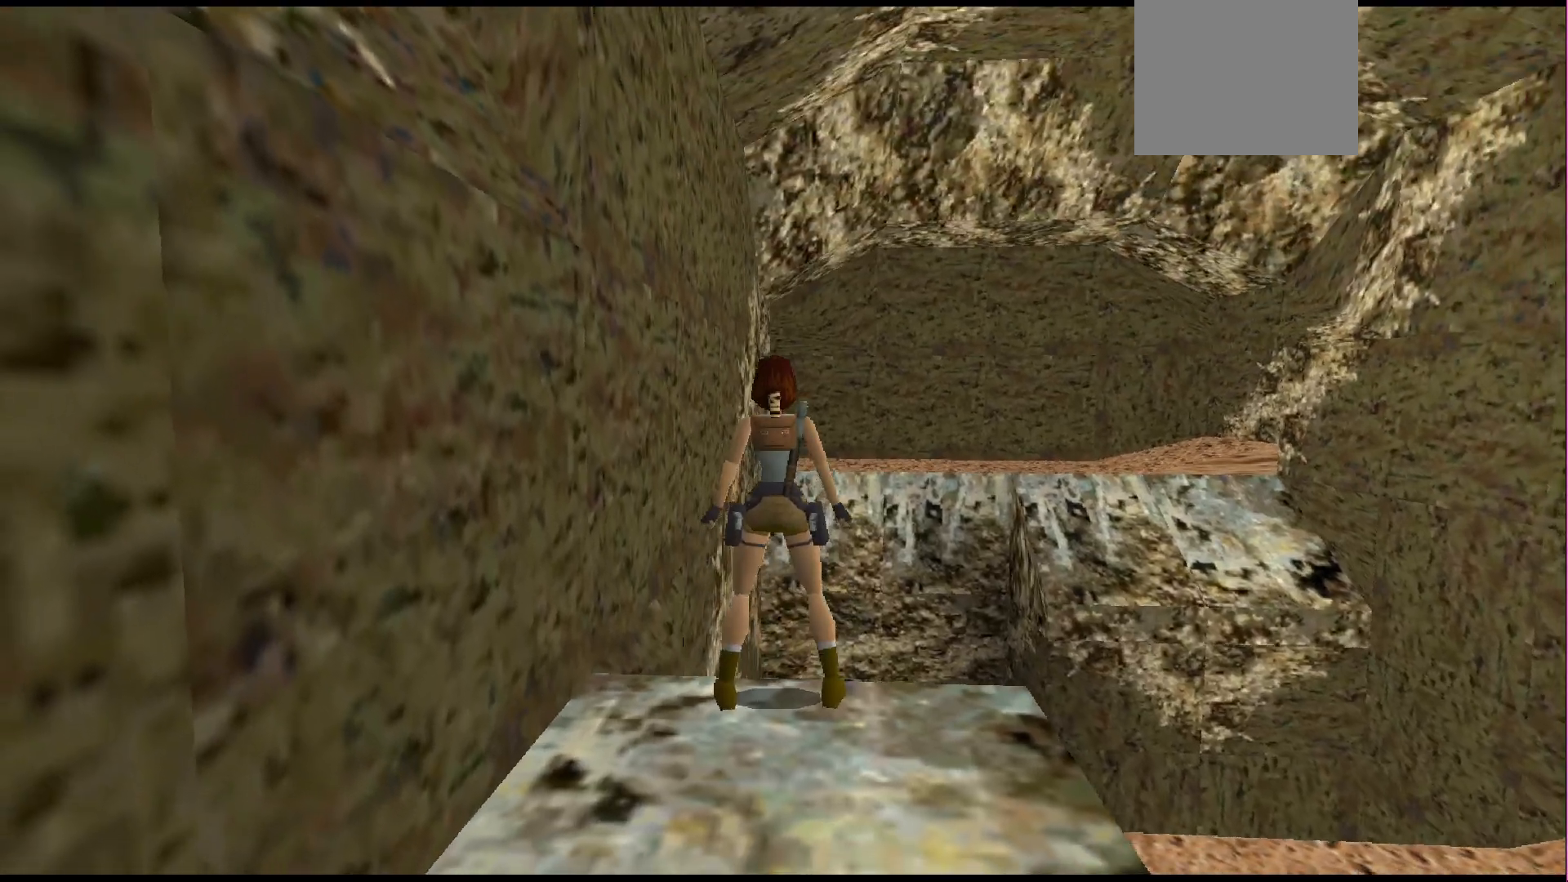
Gameplay with a controller (PlayStation layout); each line is a JSON object with the inputs held at the frame after it. "events" lists button and stick changes between this image and that frame as [ms after this image, input, new state], when the widget could be followed in between. Not read: L3 R3 left_stick right_stick.
{"buttons": [], "events": [[33, "DPAD_UP", "down"], [233, "DPAD_UP", "up"]]}
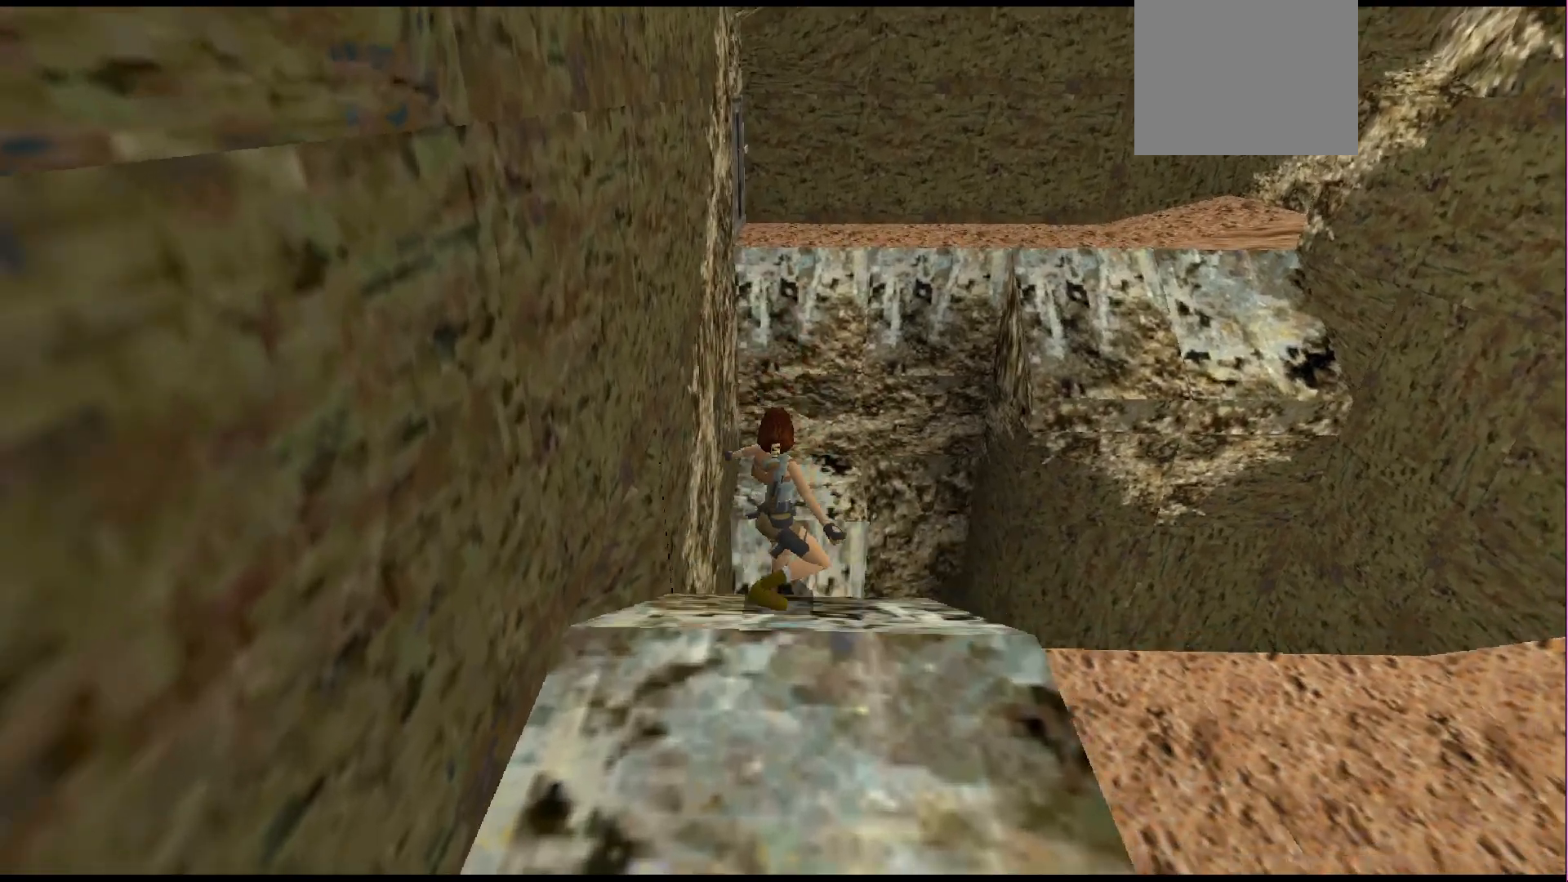
{"buttons": ["SQUARE", "DPAD_UP"], "events": [[200, "SQUARE", "down"], [267, "DPAD_UP", "down"]]}
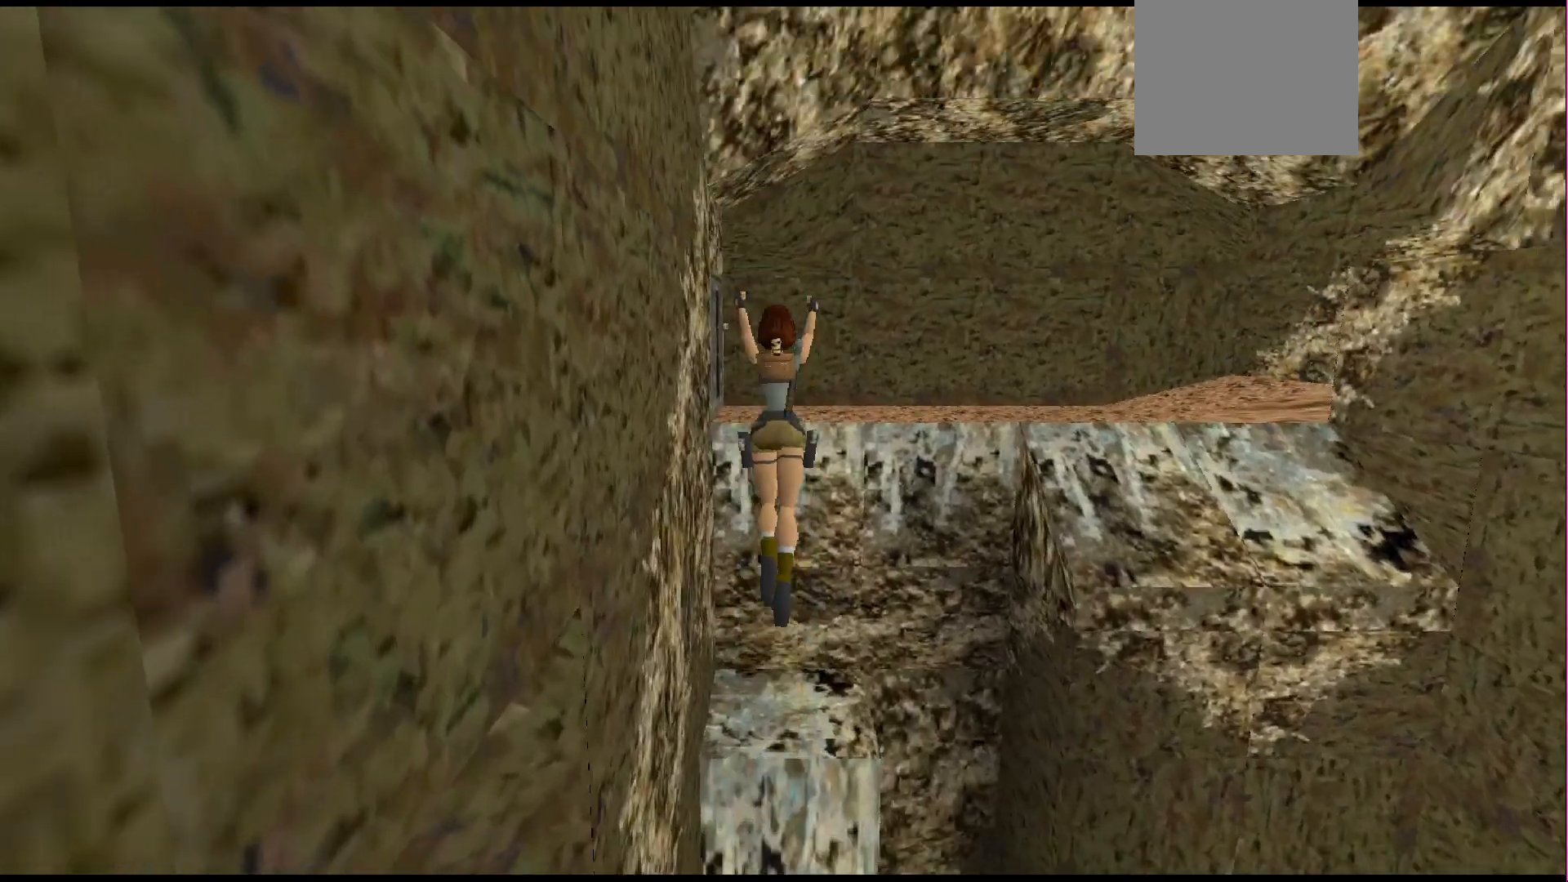
{"buttons": ["CROSS", "DPAD_UP"], "events": [[300, "SQUARE", "up"], [500, "CROSS", "down"]]}
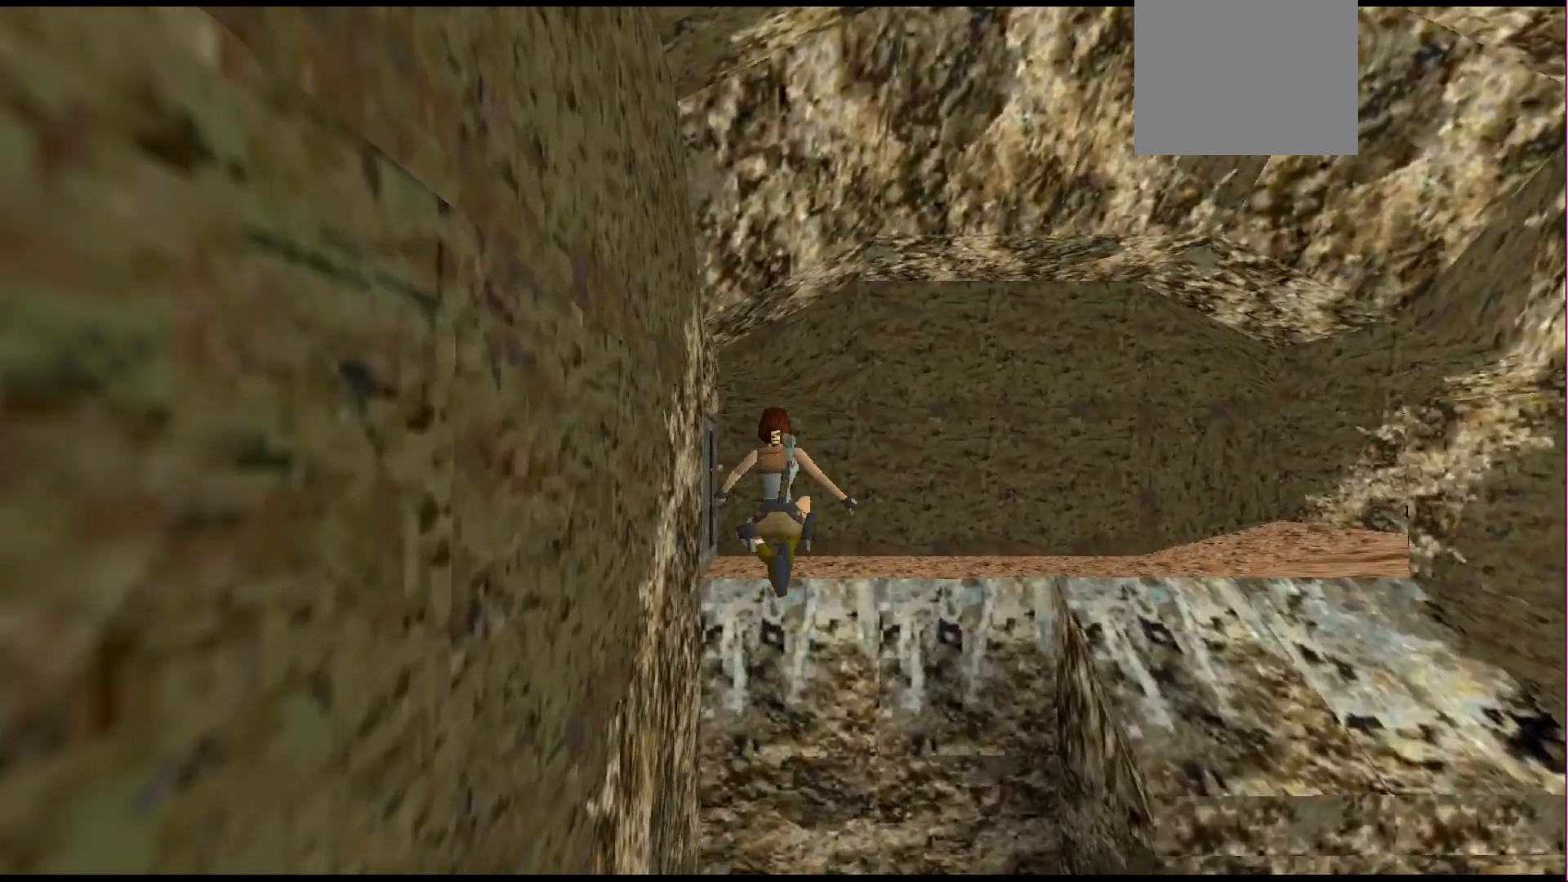
{"buttons": ["CROSS", "DPAD_UP"], "events": []}
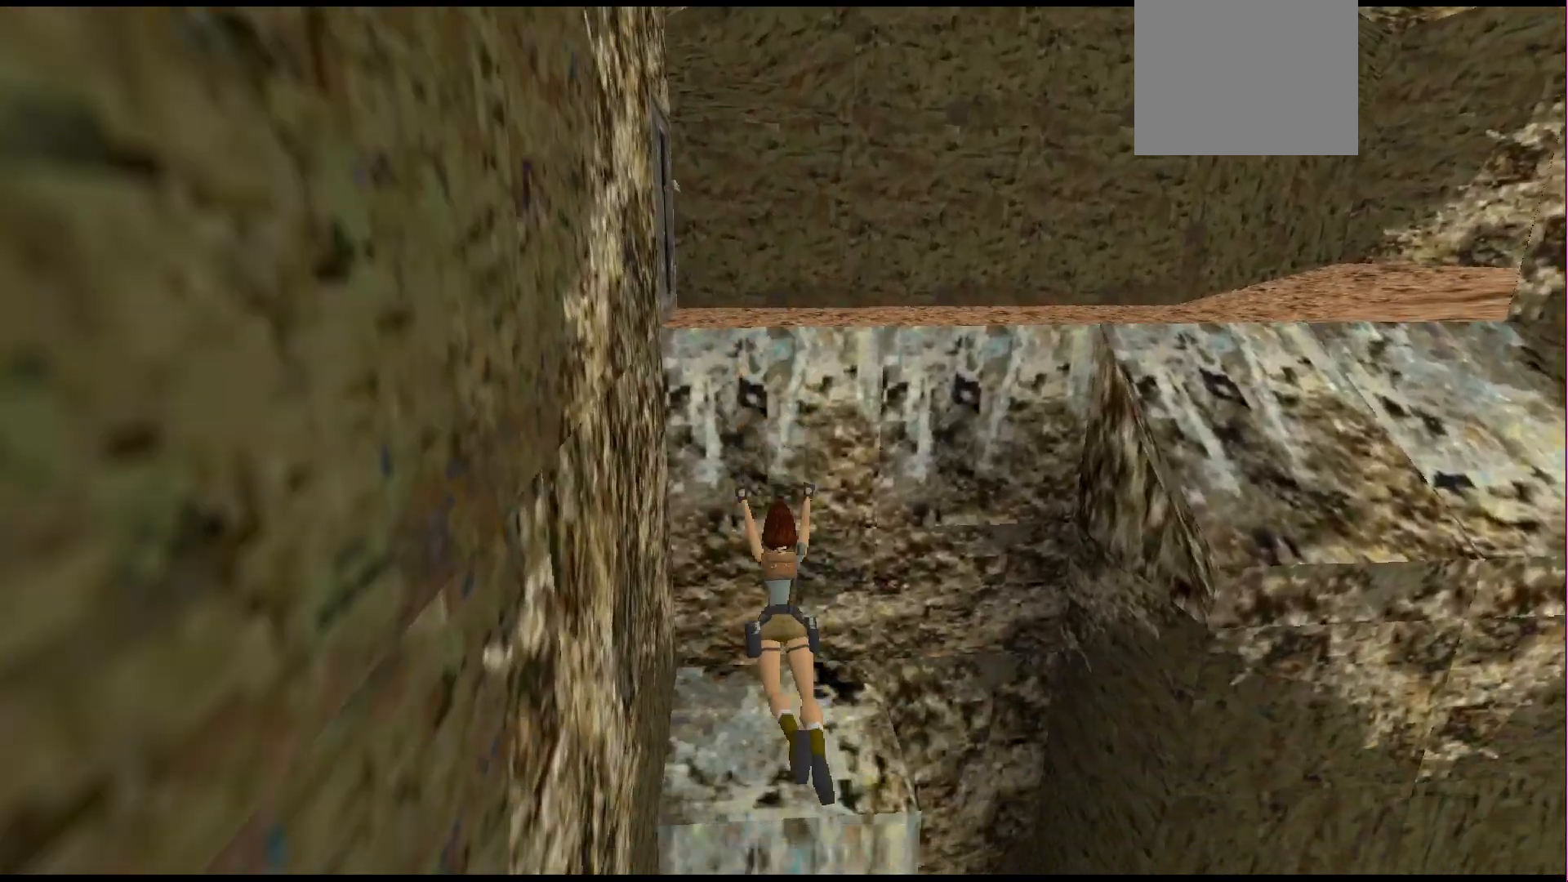
{"buttons": ["CROSS", "DPAD_UP"], "events": []}
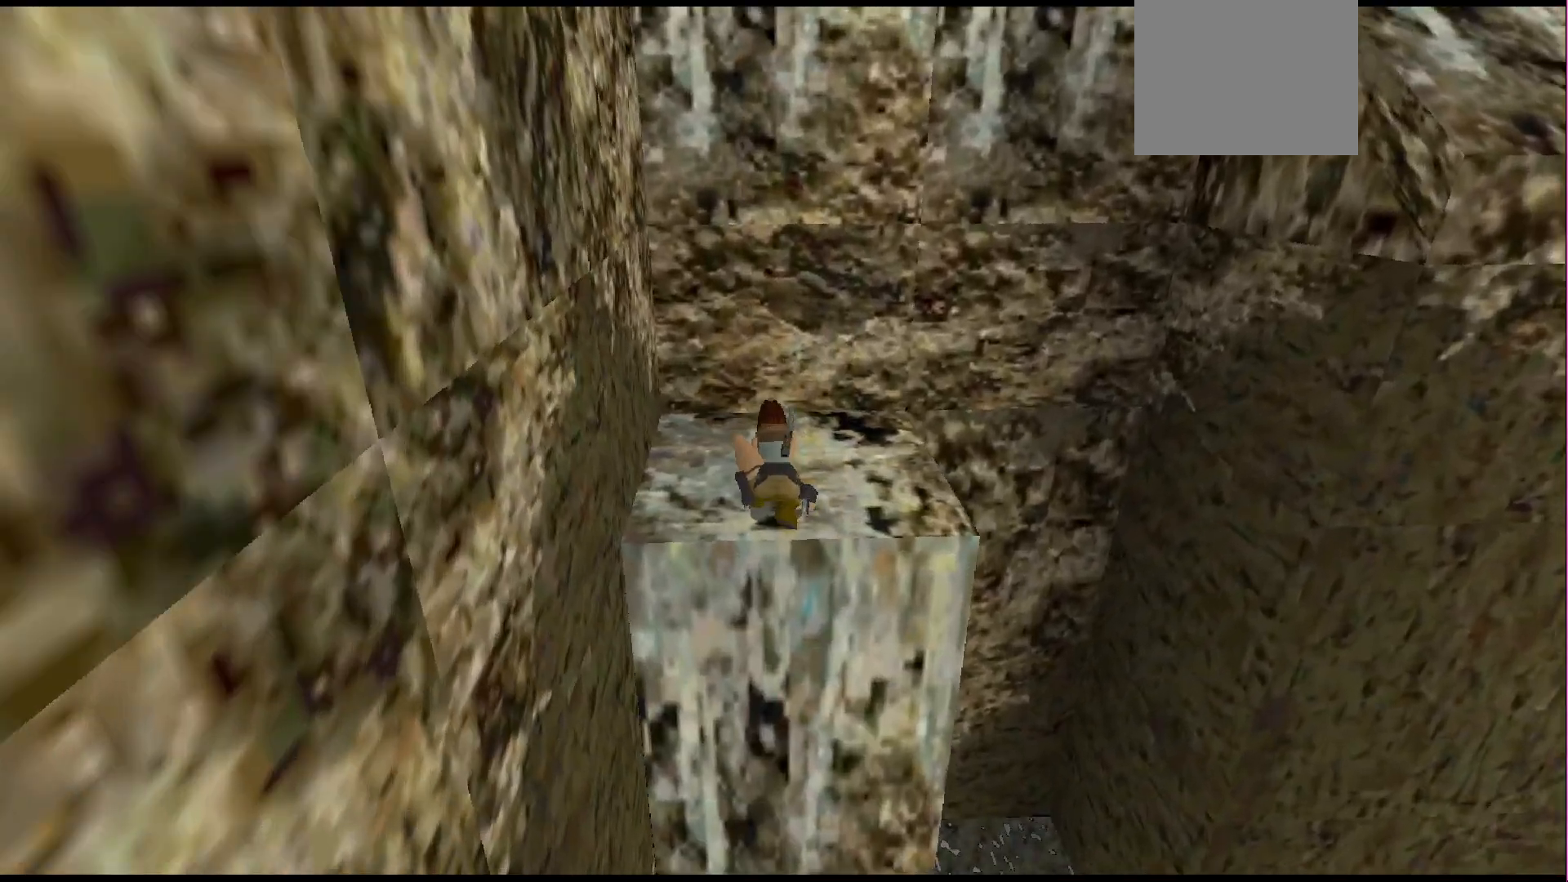
{"buttons": [], "events": [[200, "CROSS", "up"], [233, "DPAD_UP", "up"]]}
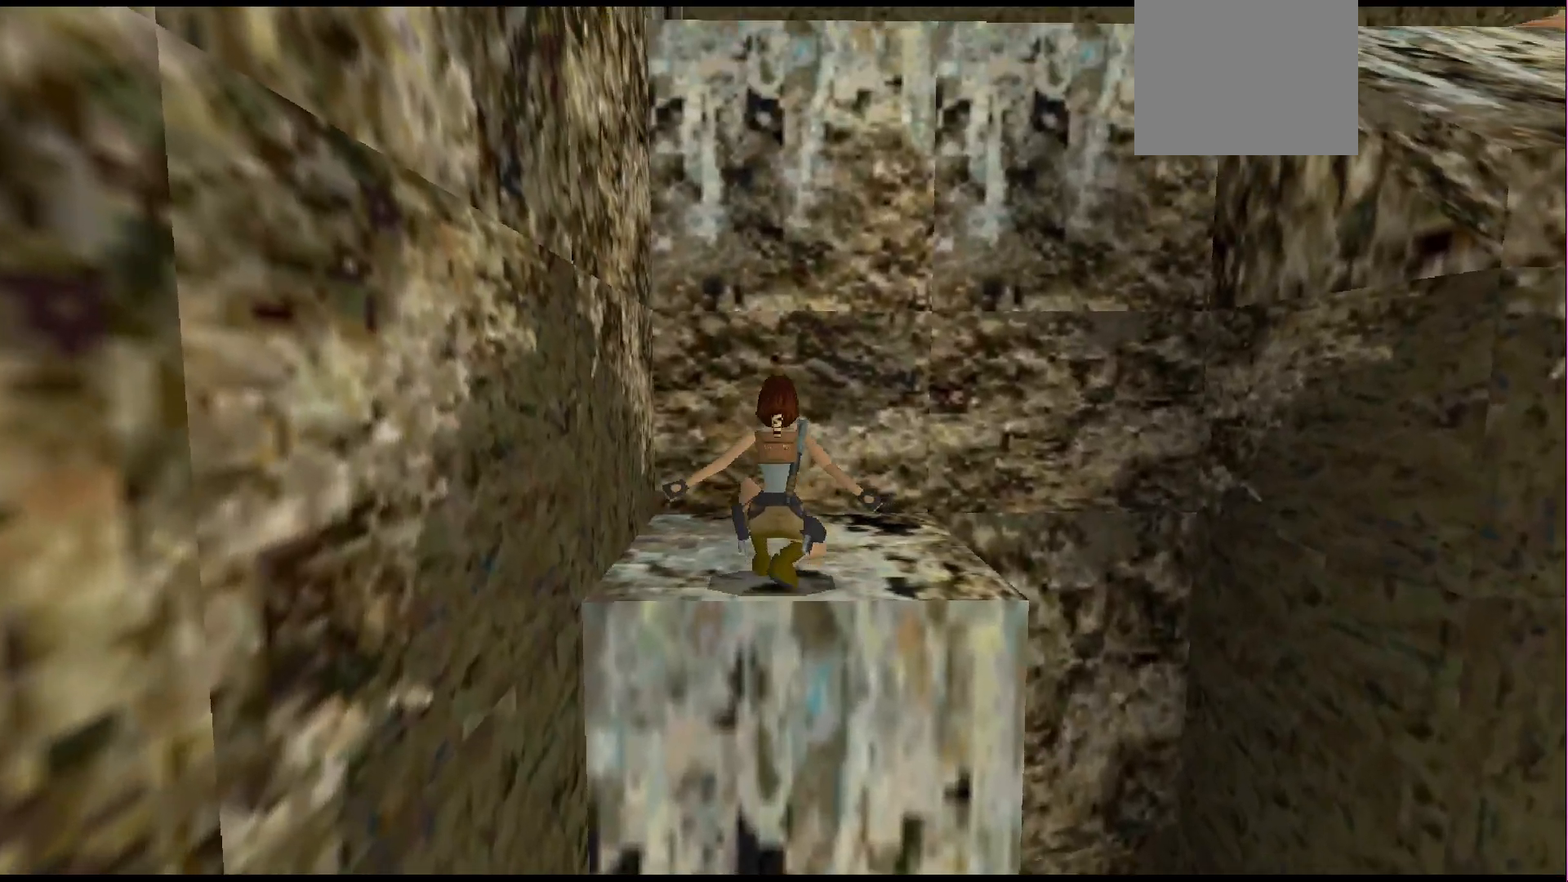
{"buttons": ["DPAD_UP"], "events": [[267, "DPAD_UP", "down"]]}
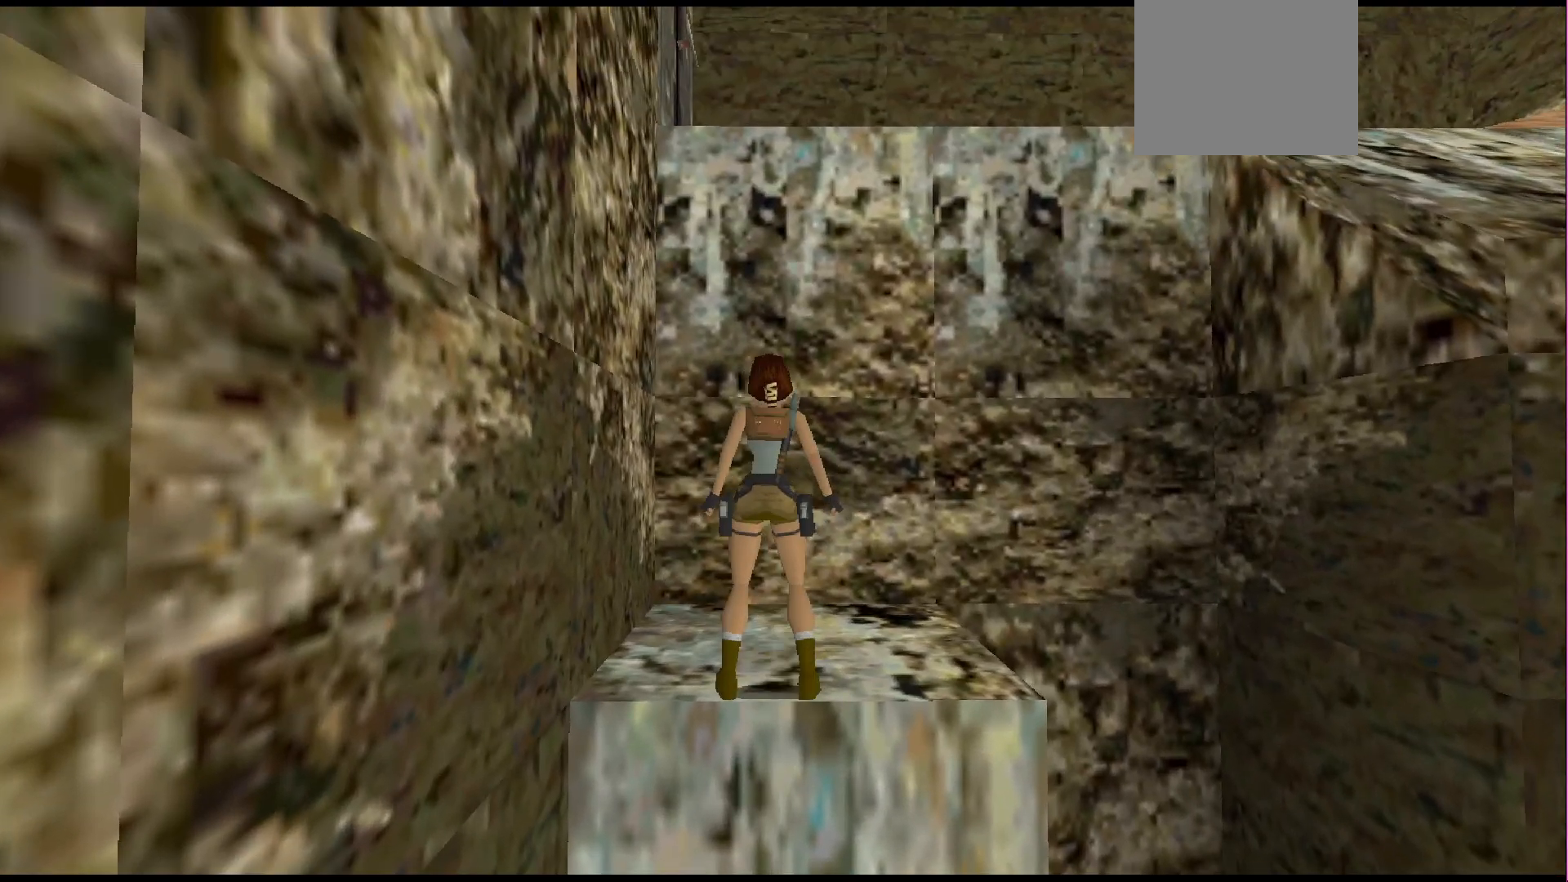
{"buttons": ["DPAD_UP"], "events": []}
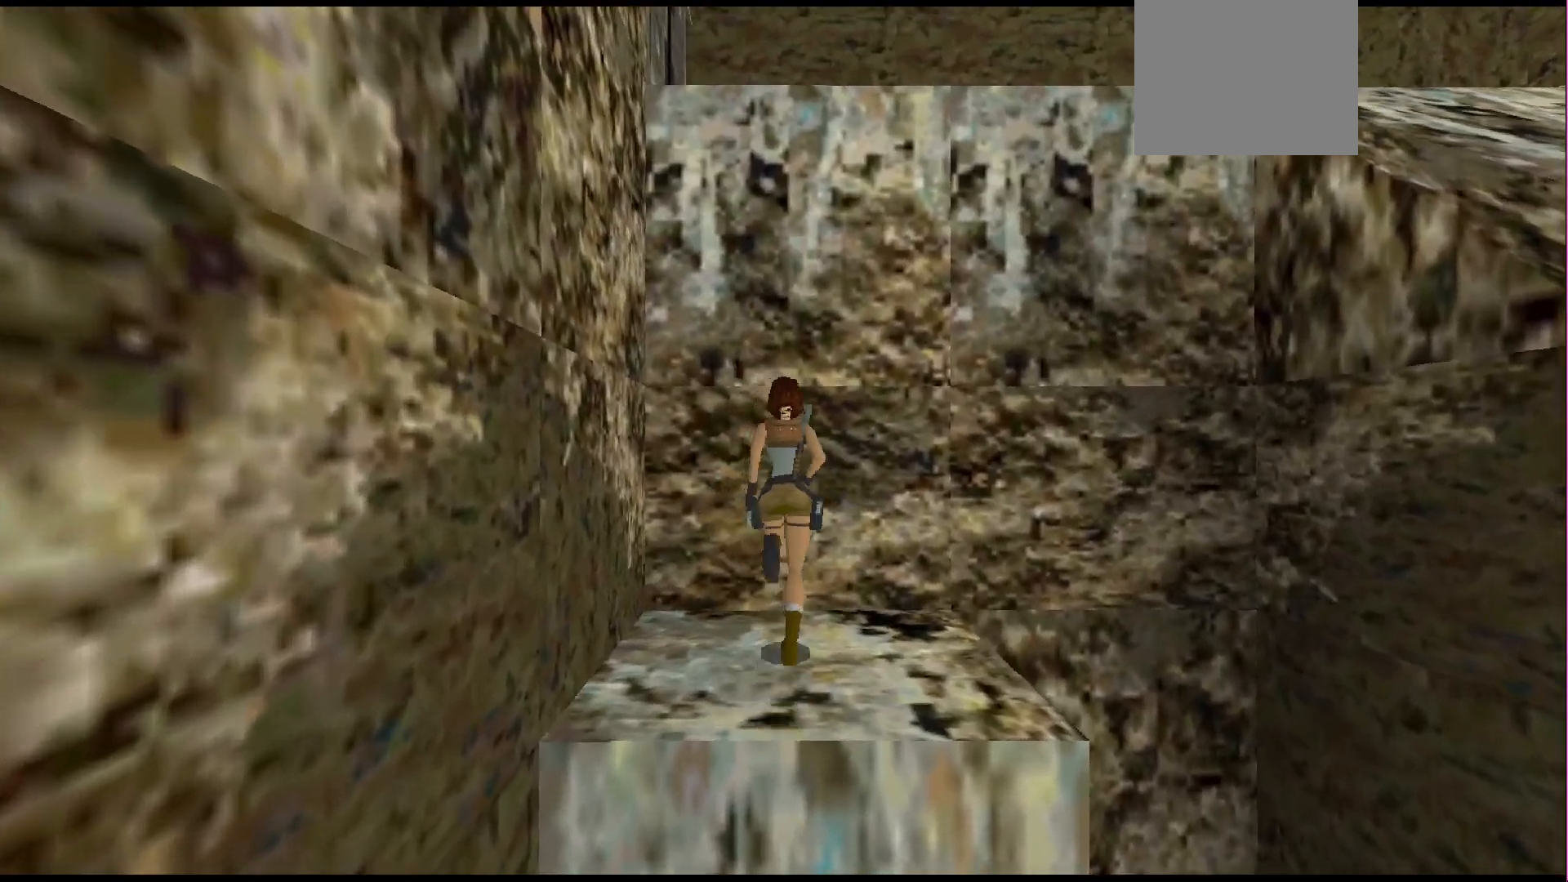
{"buttons": ["SQUARE"], "events": [[300, "DPAD_UP", "up"], [500, "SQUARE", "down"]]}
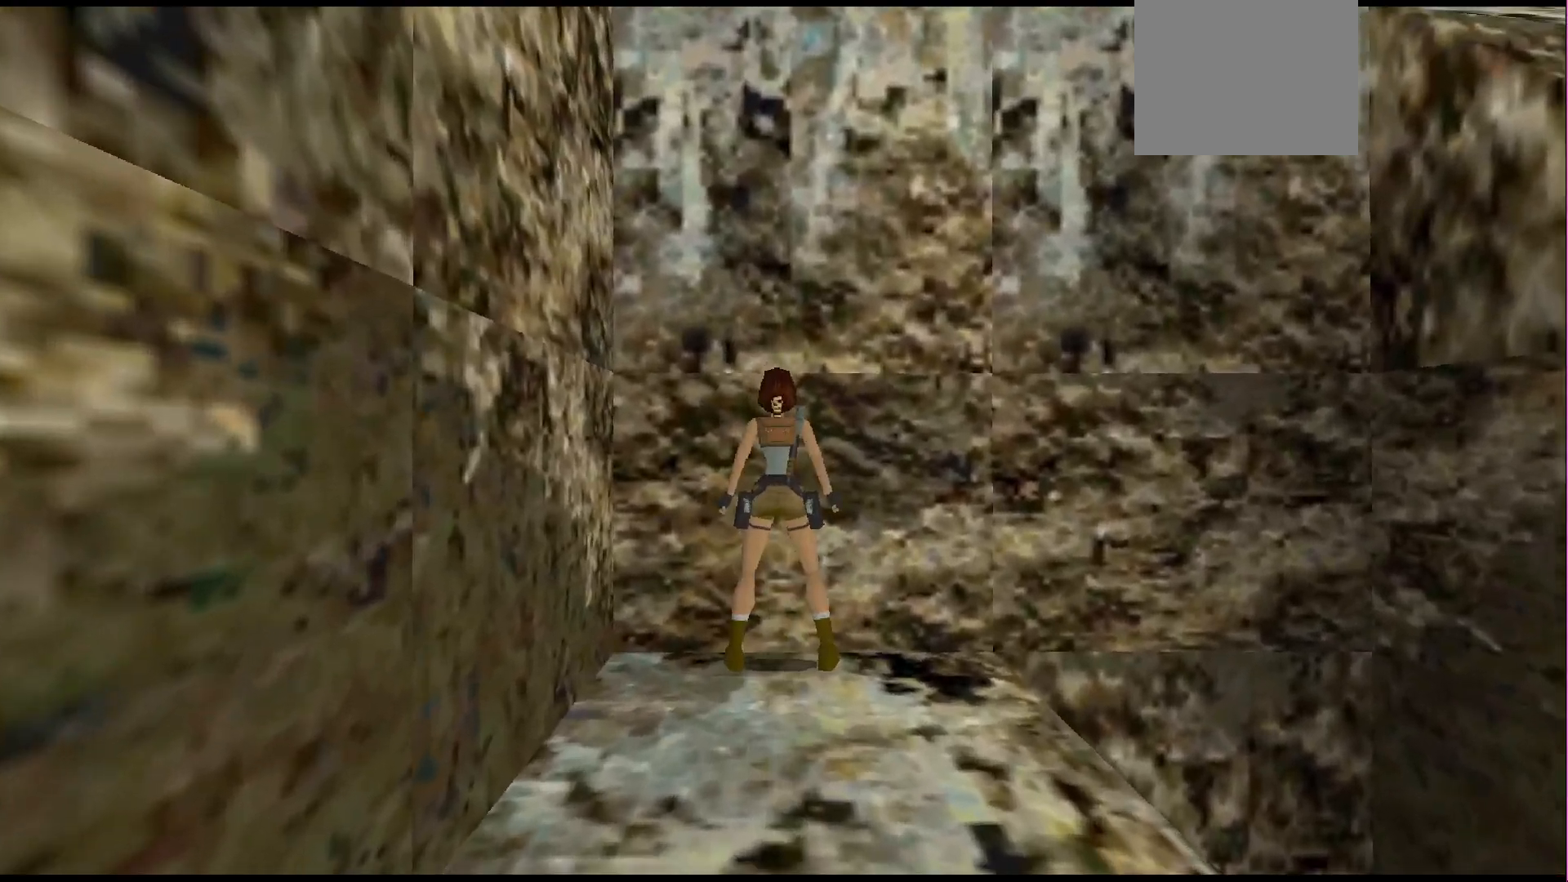
{"buttons": ["CROSS", "DPAD_UP"], "events": [[367, "CROSS", "down"], [400, "SQUARE", "up"], [433, "DPAD_UP", "down"]]}
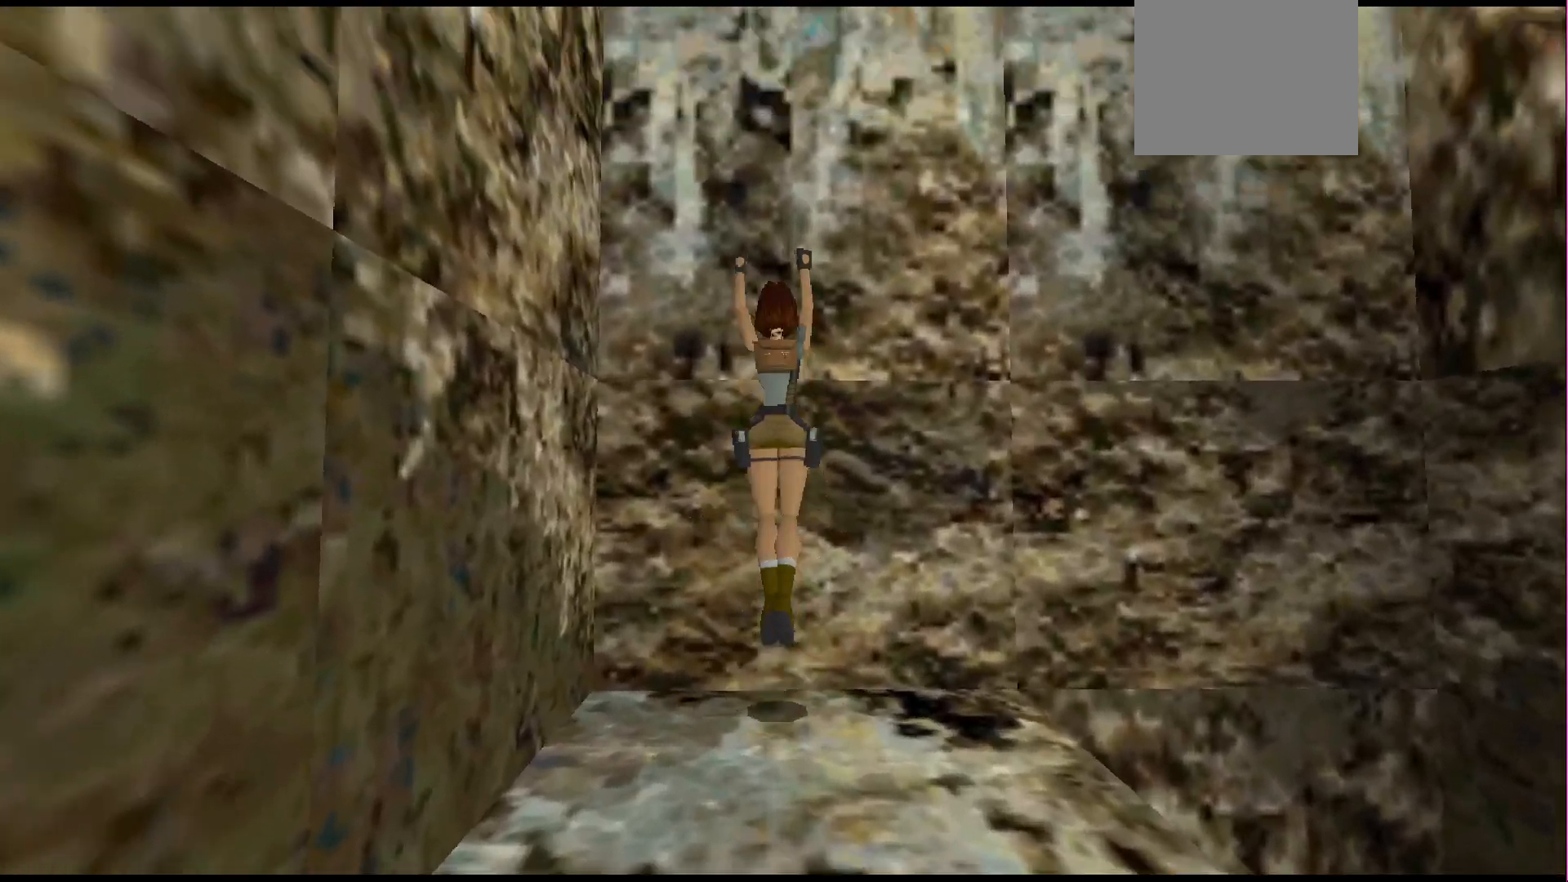
{"buttons": ["CROSS", "DPAD_UP"], "events": []}
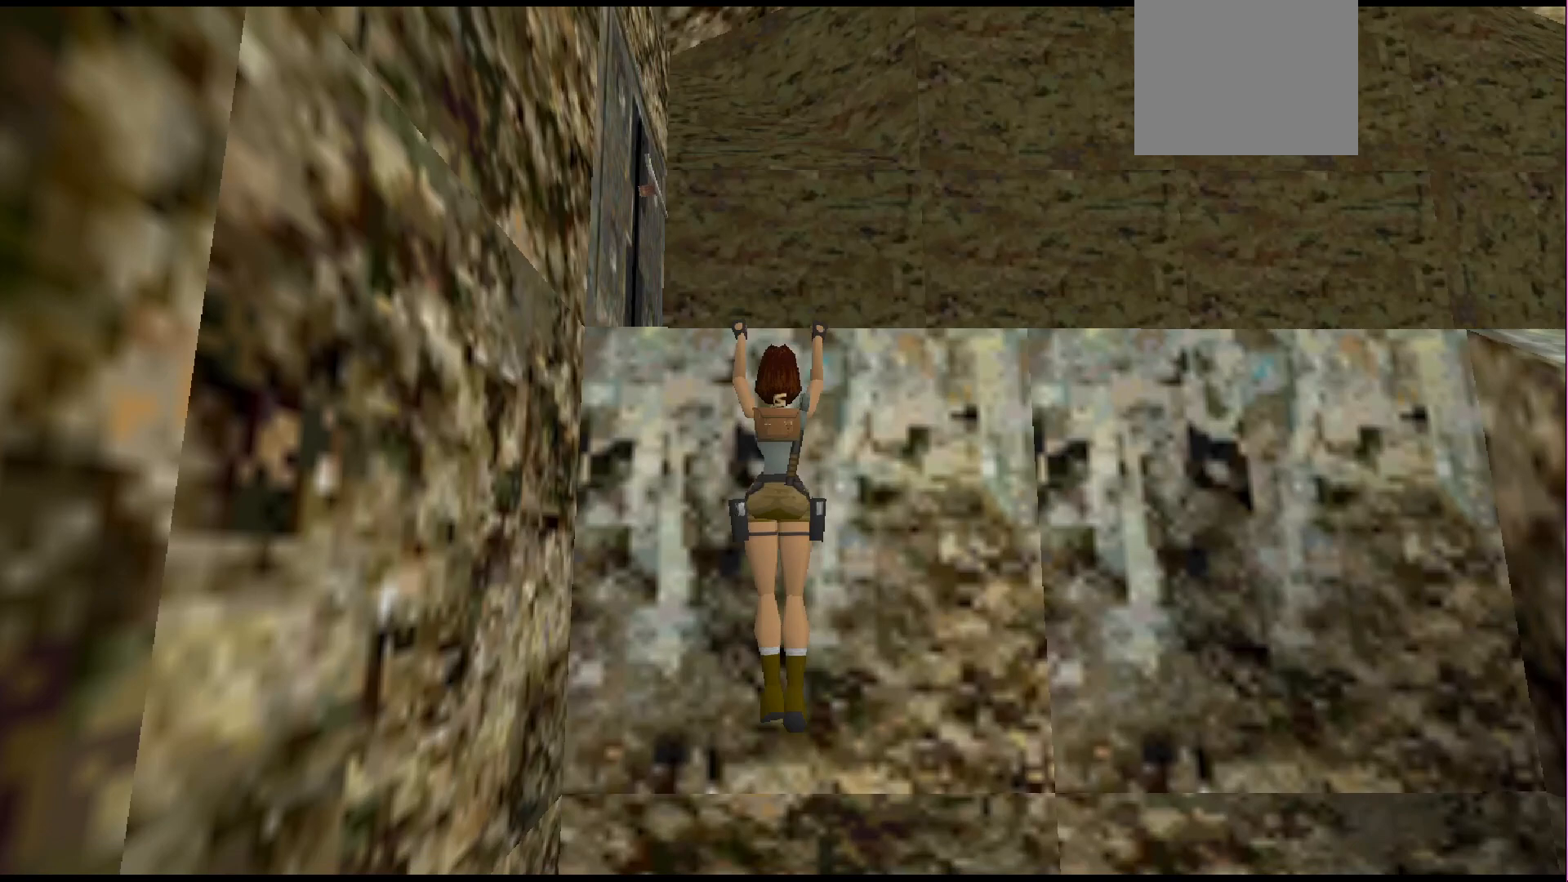
{"buttons": ["CROSS", "DPAD_UP"], "events": []}
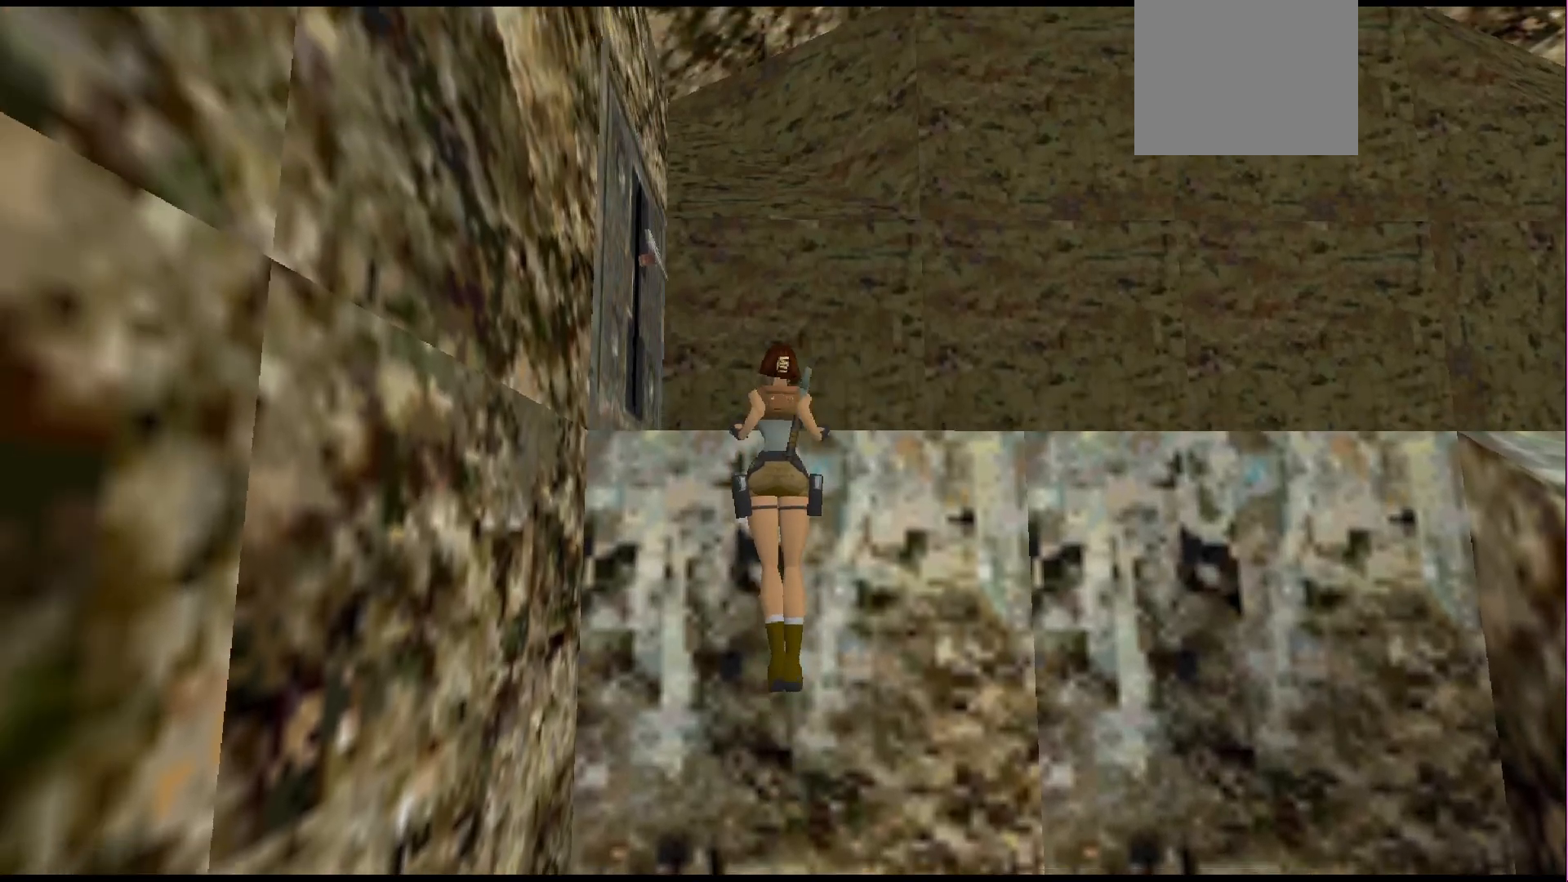
{"buttons": [], "events": [[300, "DPAD_UP", "up"], [367, "CROSS", "up"]]}
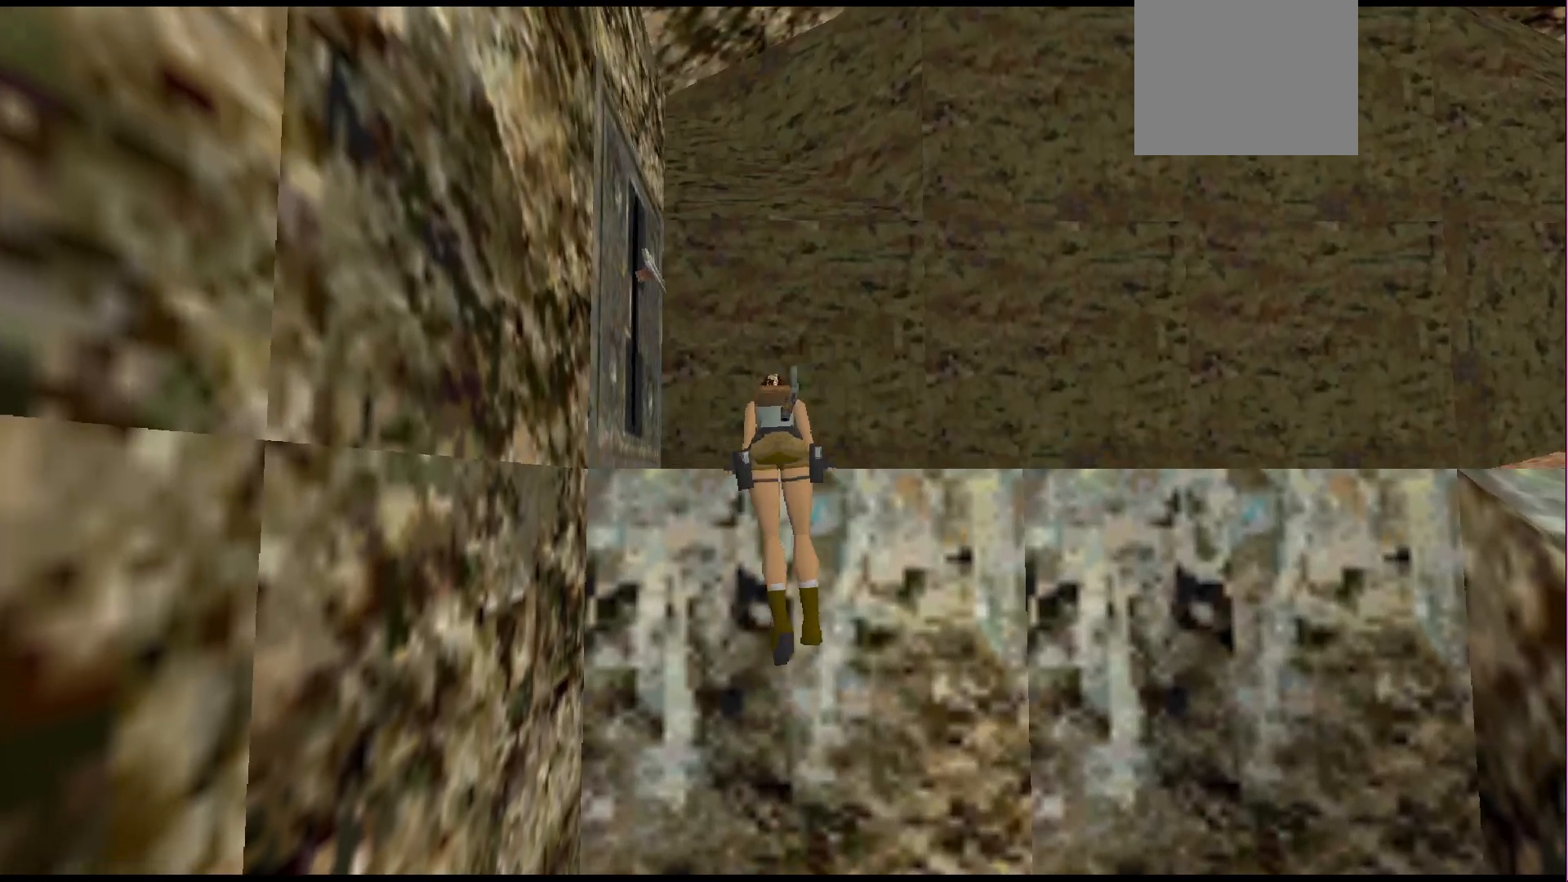
{"buttons": [], "events": []}
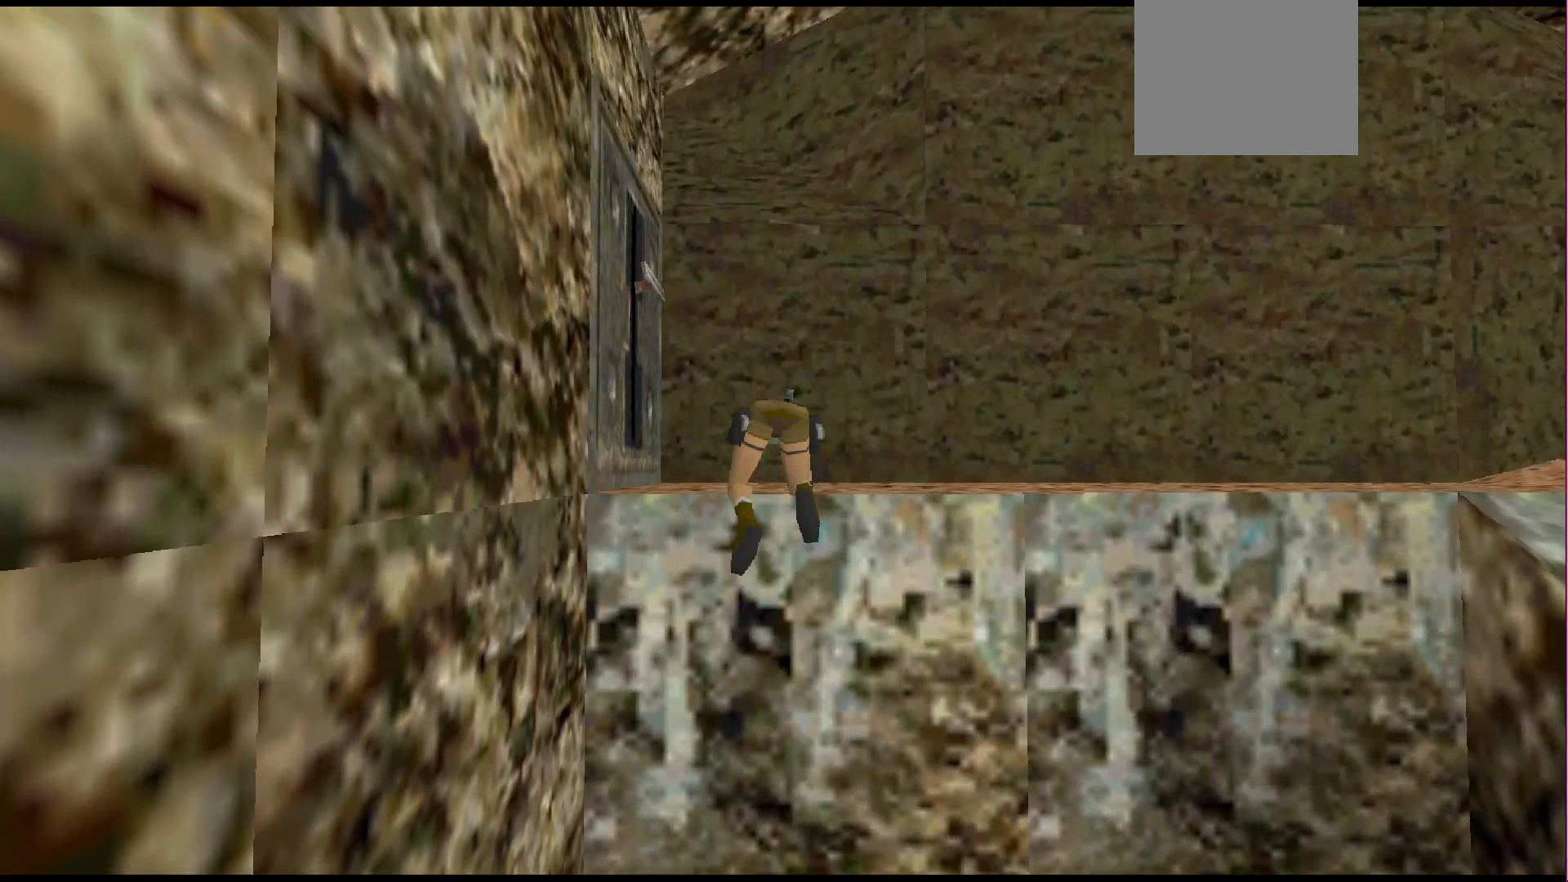
{"buttons": ["DPAD_UP"], "events": [[167, "DPAD_UP", "down"]]}
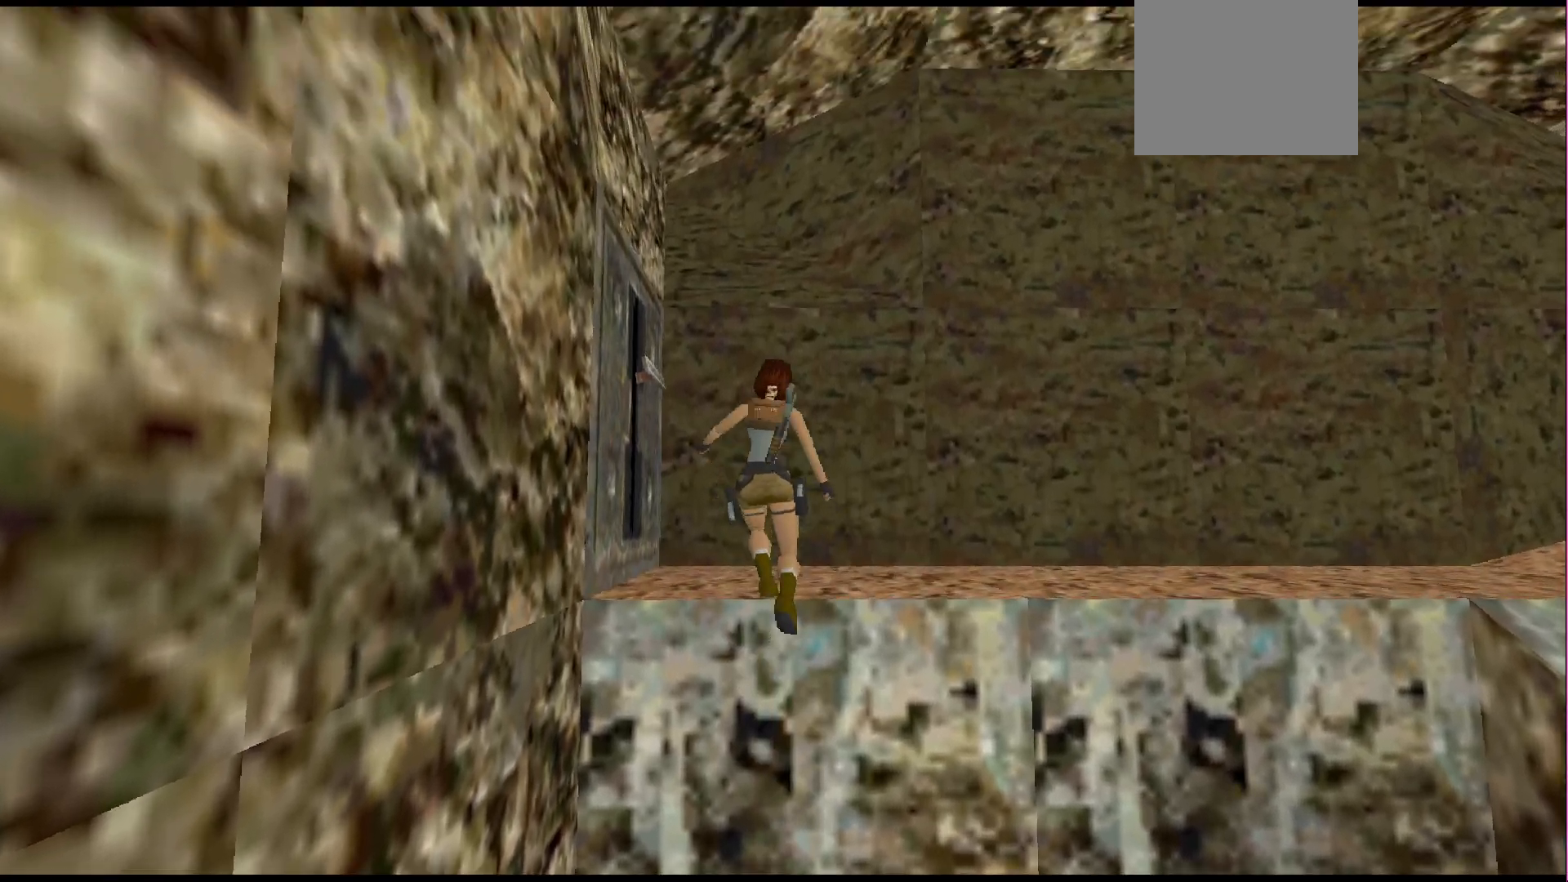
{"buttons": ["DPAD_LEFT"], "events": [[333, "DPAD_LEFT", "down"], [467, "DPAD_UP", "up"]]}
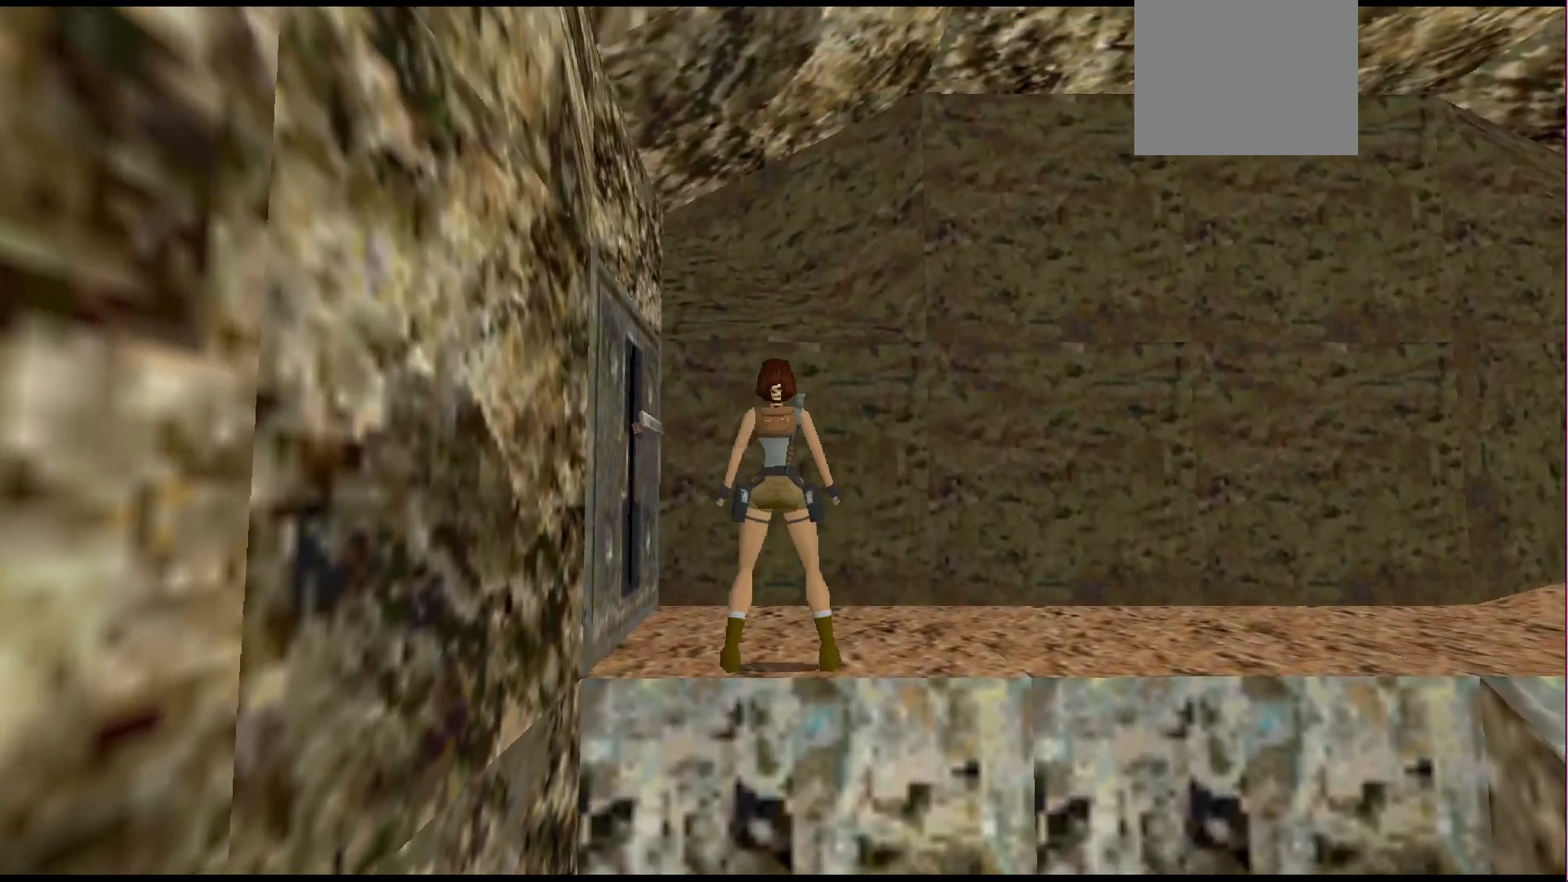
{"buttons": ["DPAD_LEFT"], "events": []}
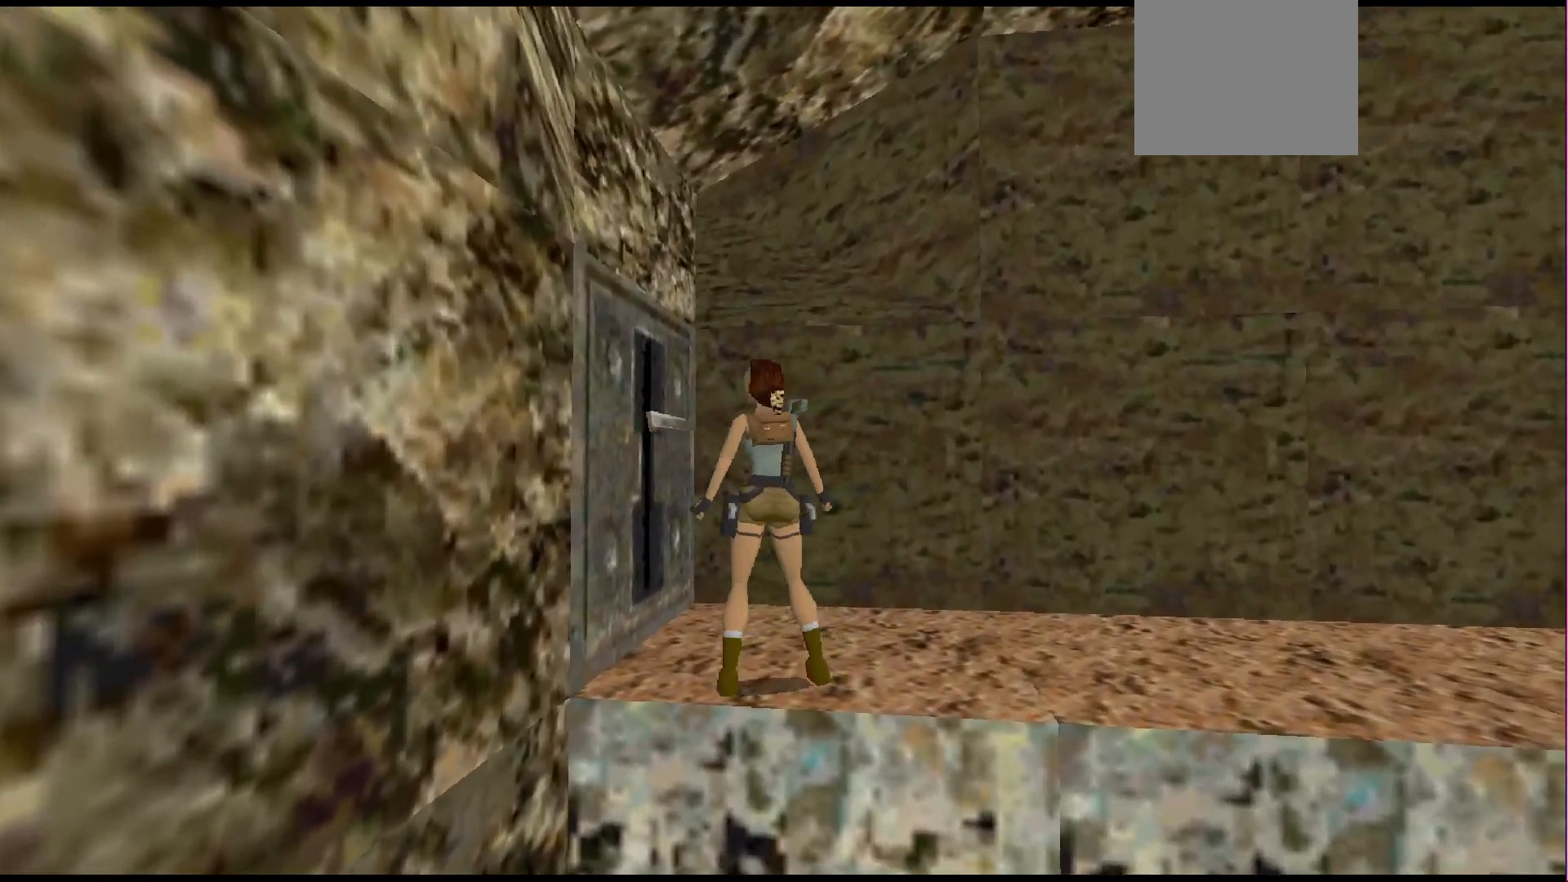
{"buttons": [], "events": [[100, "DPAD_LEFT", "up"], [200, "DPAD_UP", "down"], [333, "DPAD_UP", "up"]]}
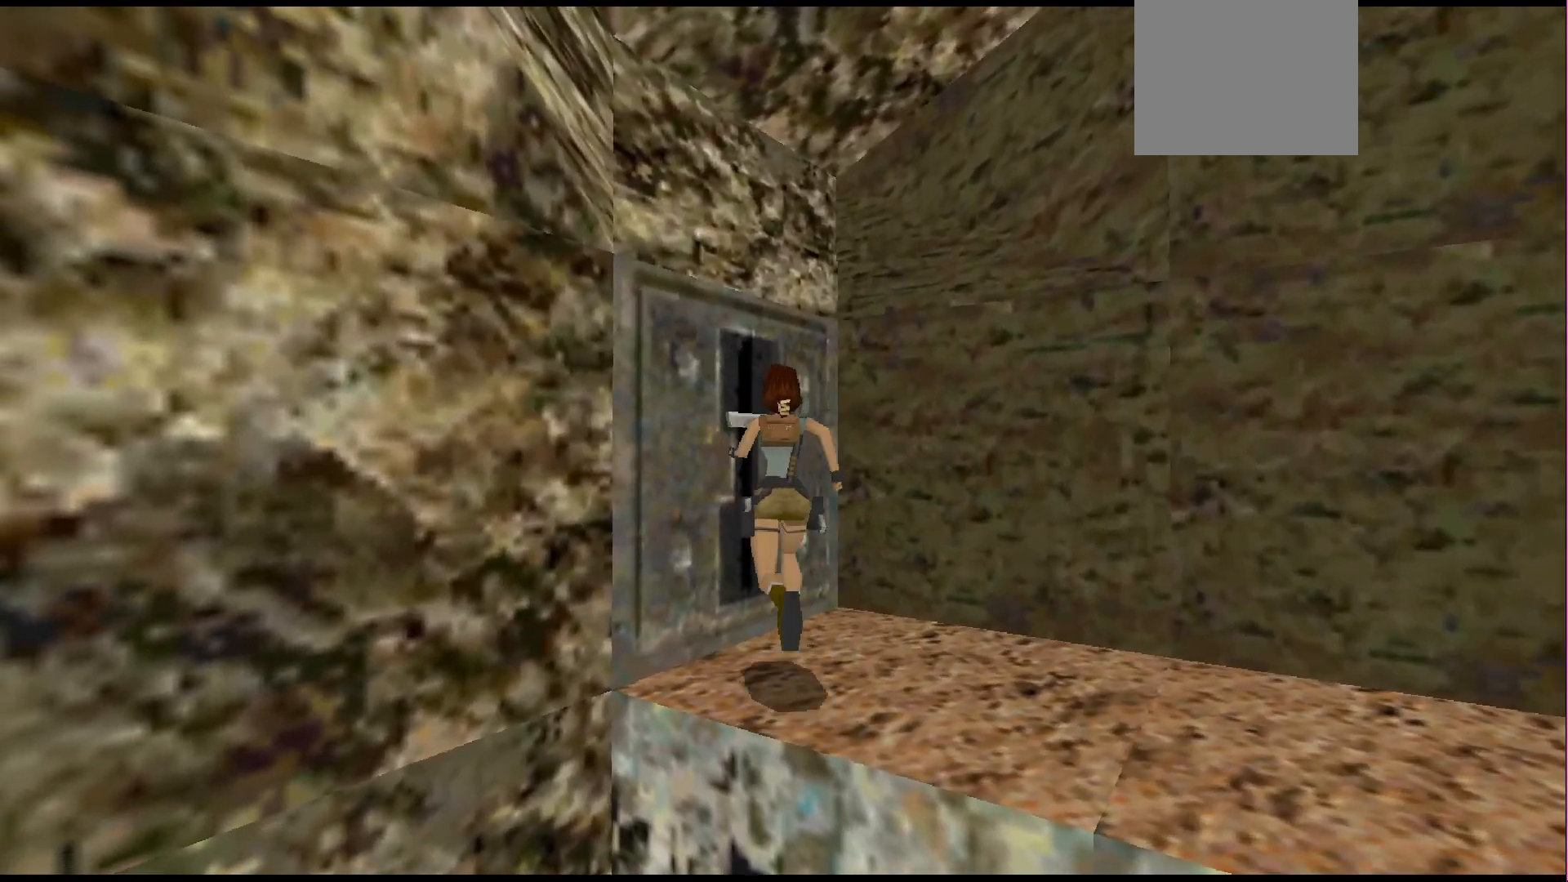
{"buttons": ["CROSS", "DPAD_LEFT"], "events": [[67, "DPAD_LEFT", "down"], [500, "CROSS", "down"]]}
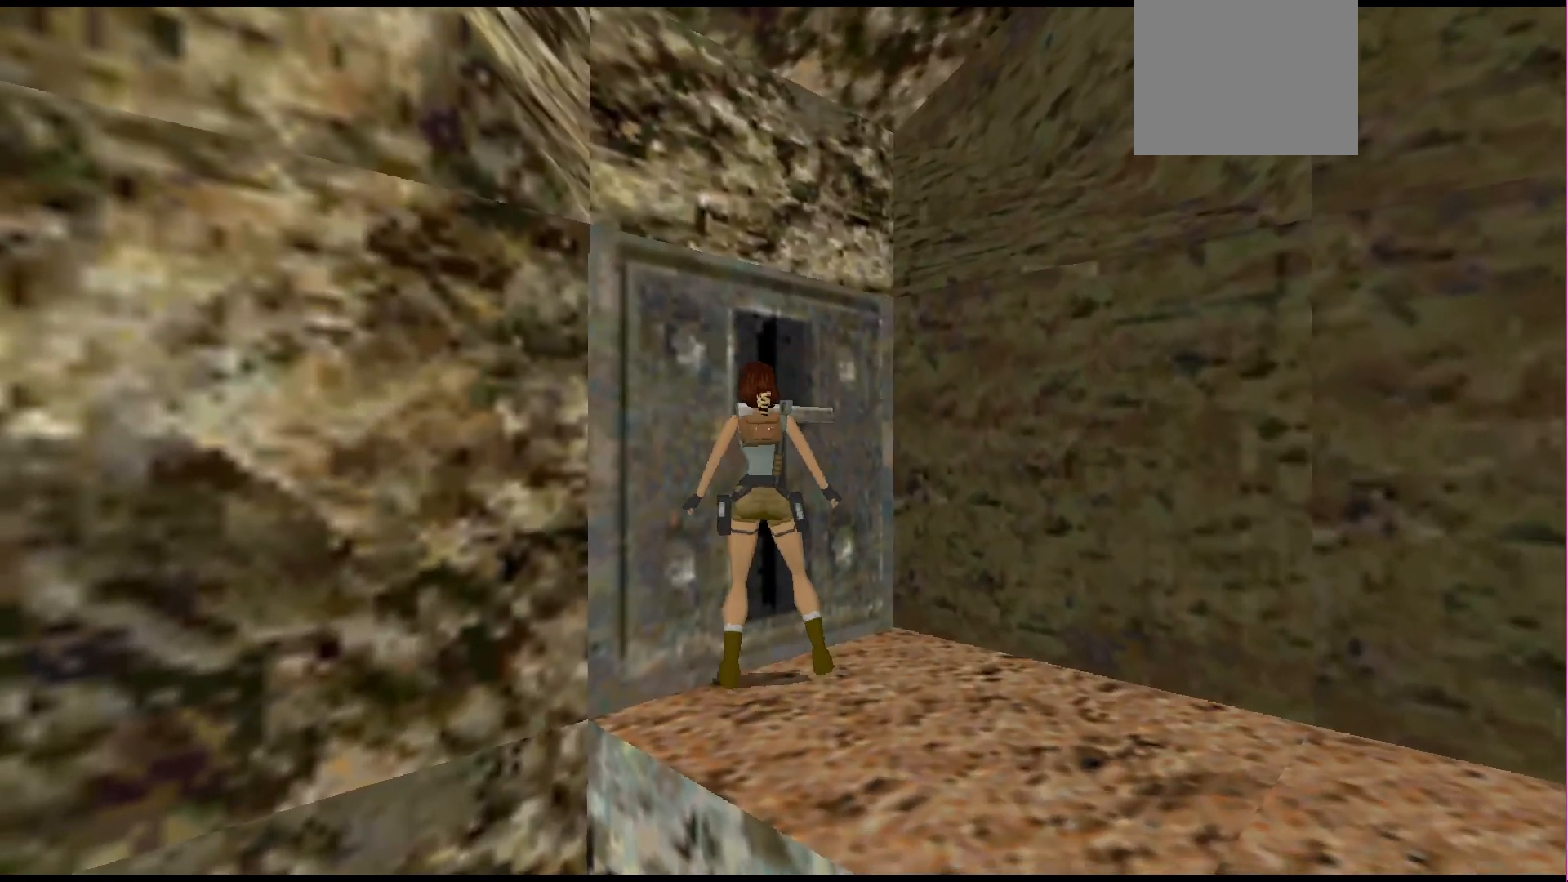
{"buttons": ["CROSS"], "events": [[133, "DPAD_LEFT", "up"]]}
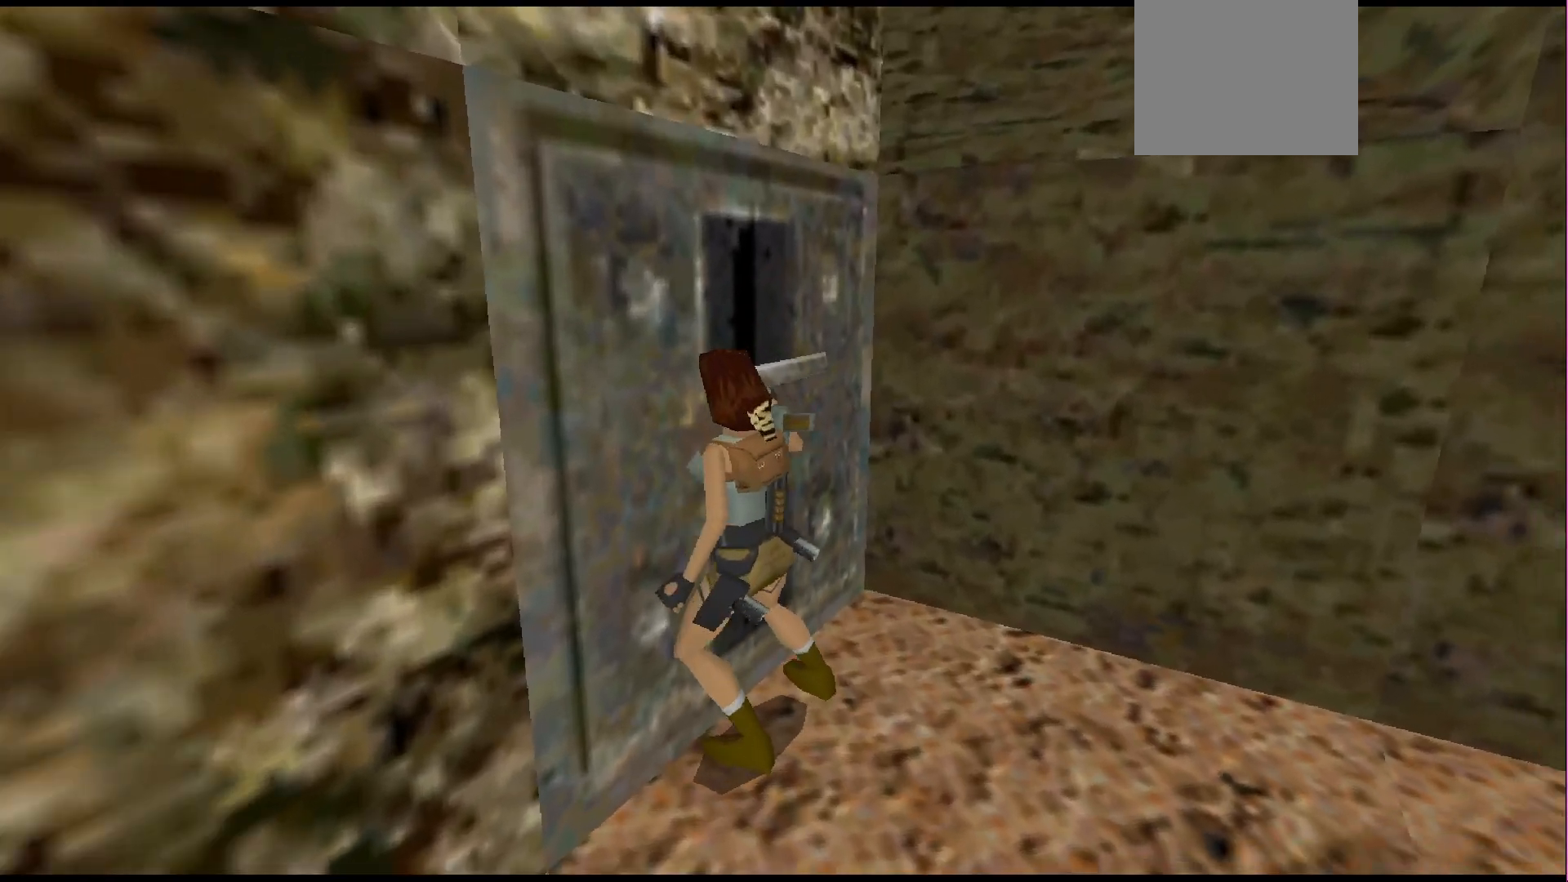
{"buttons": [], "events": [[400, "CROSS", "up"]]}
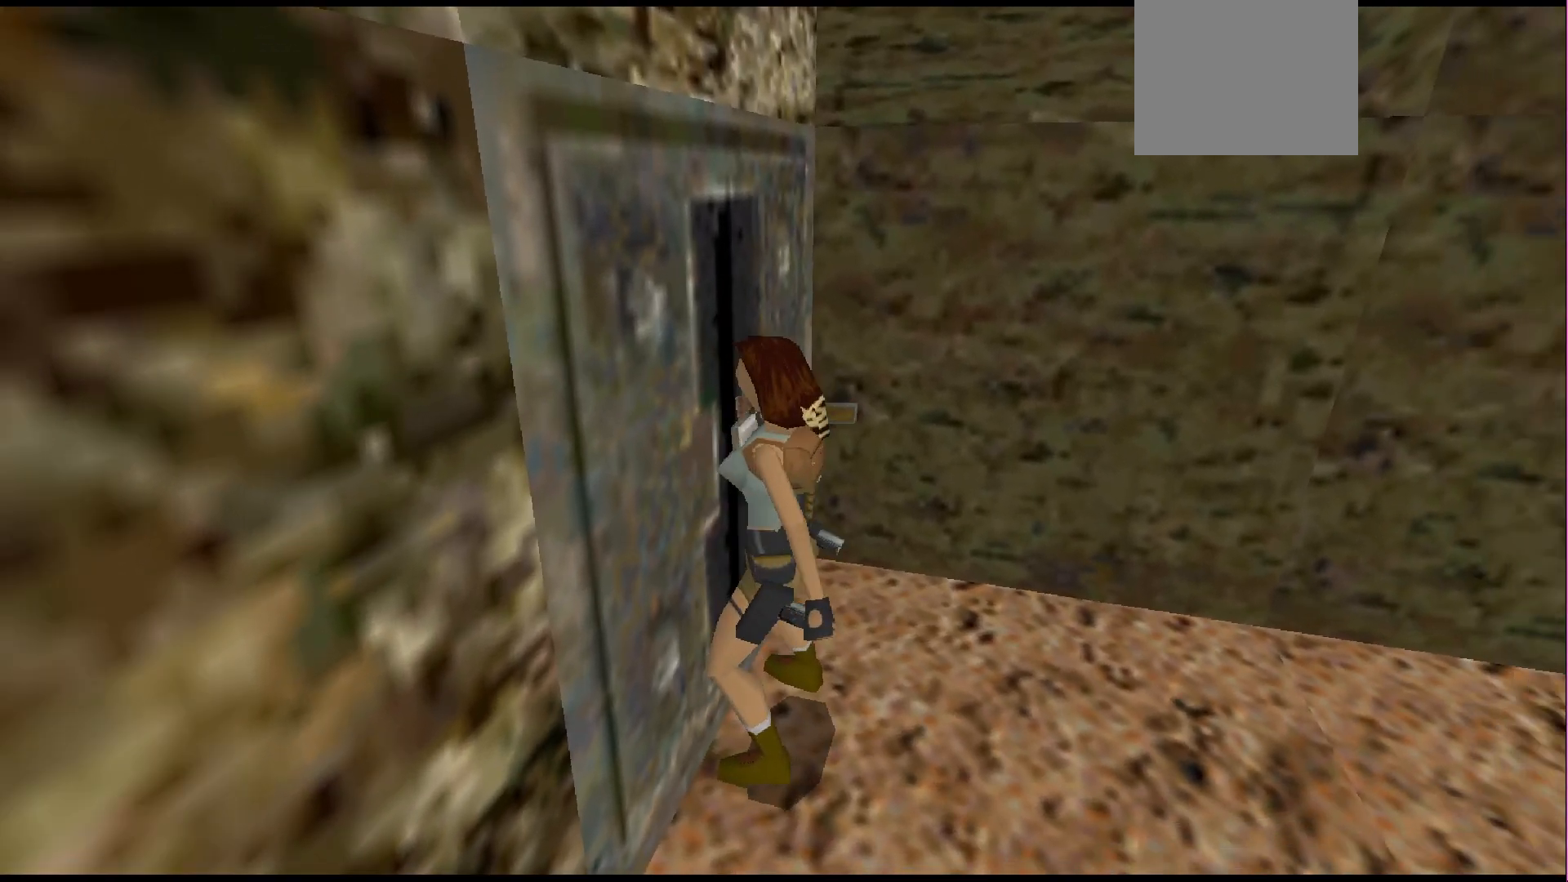
{"buttons": [], "events": []}
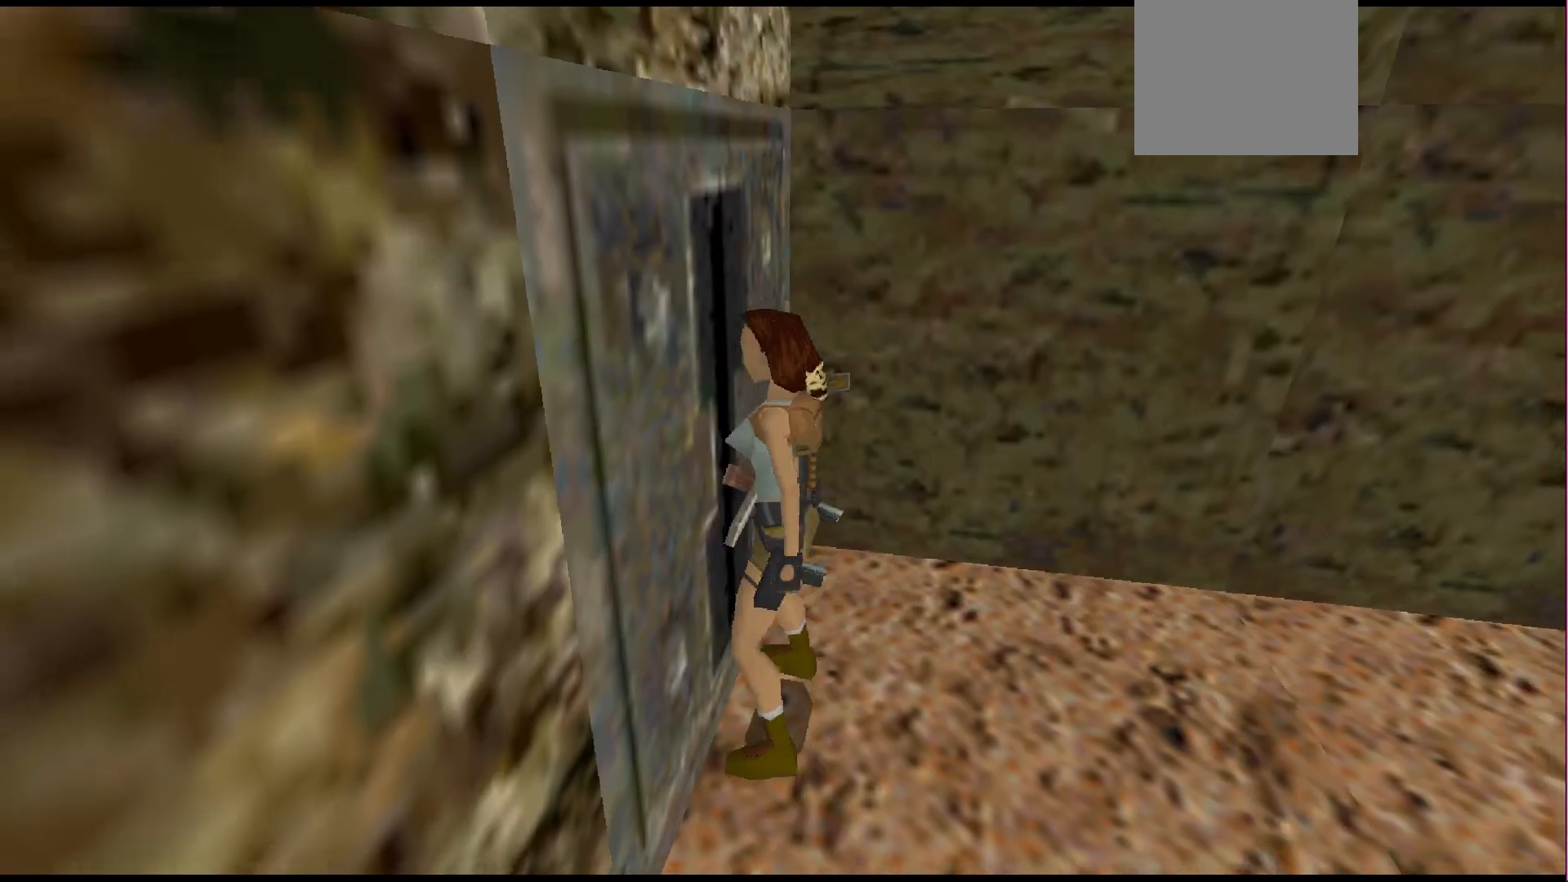
{"buttons": [], "events": []}
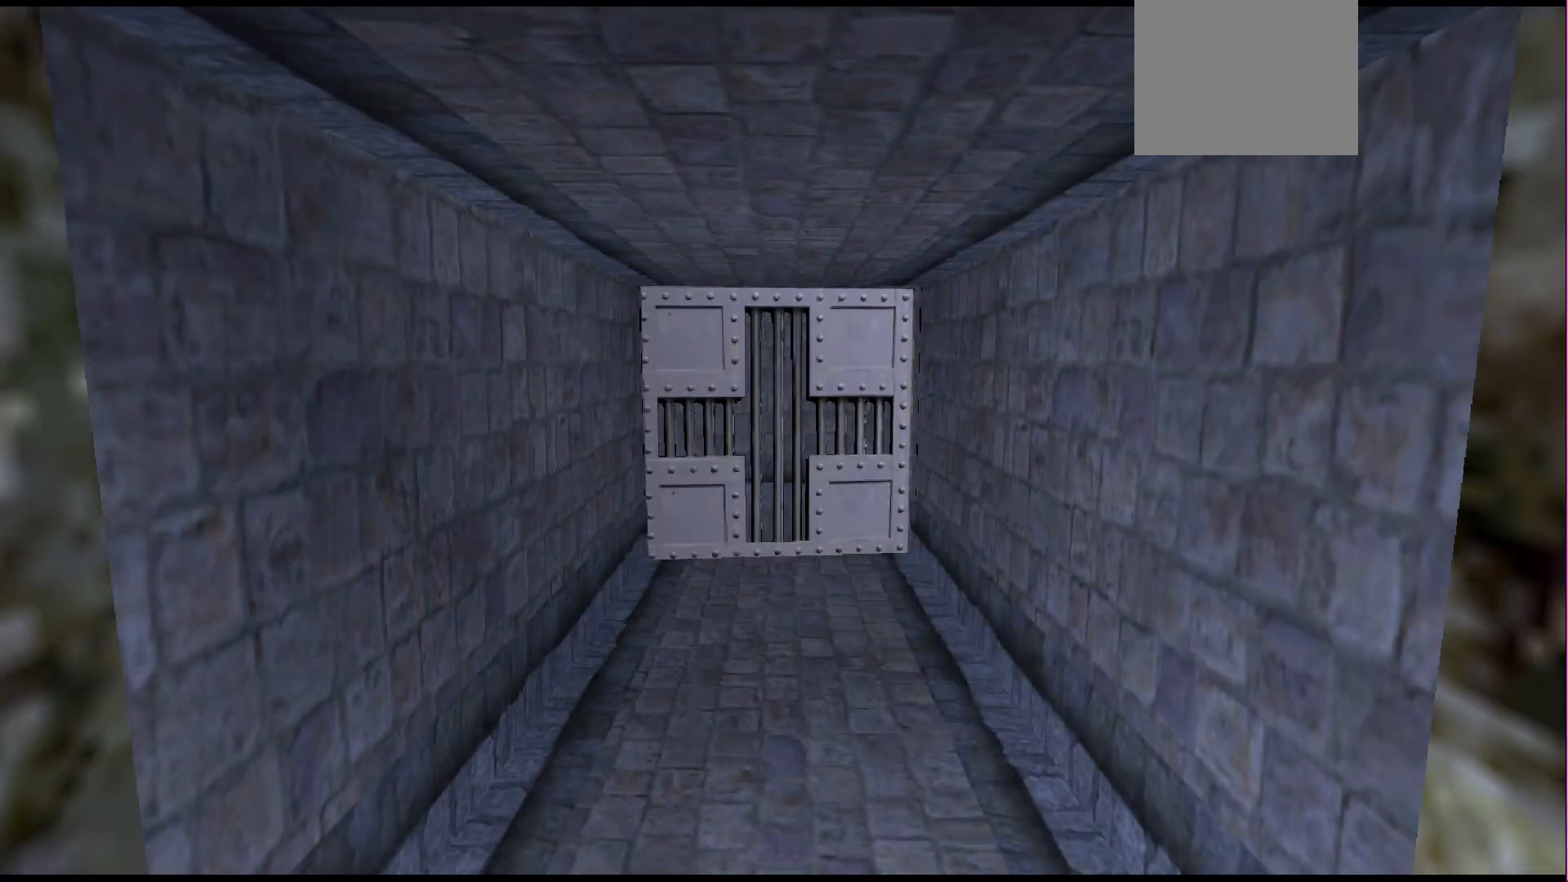
{"buttons": [], "events": []}
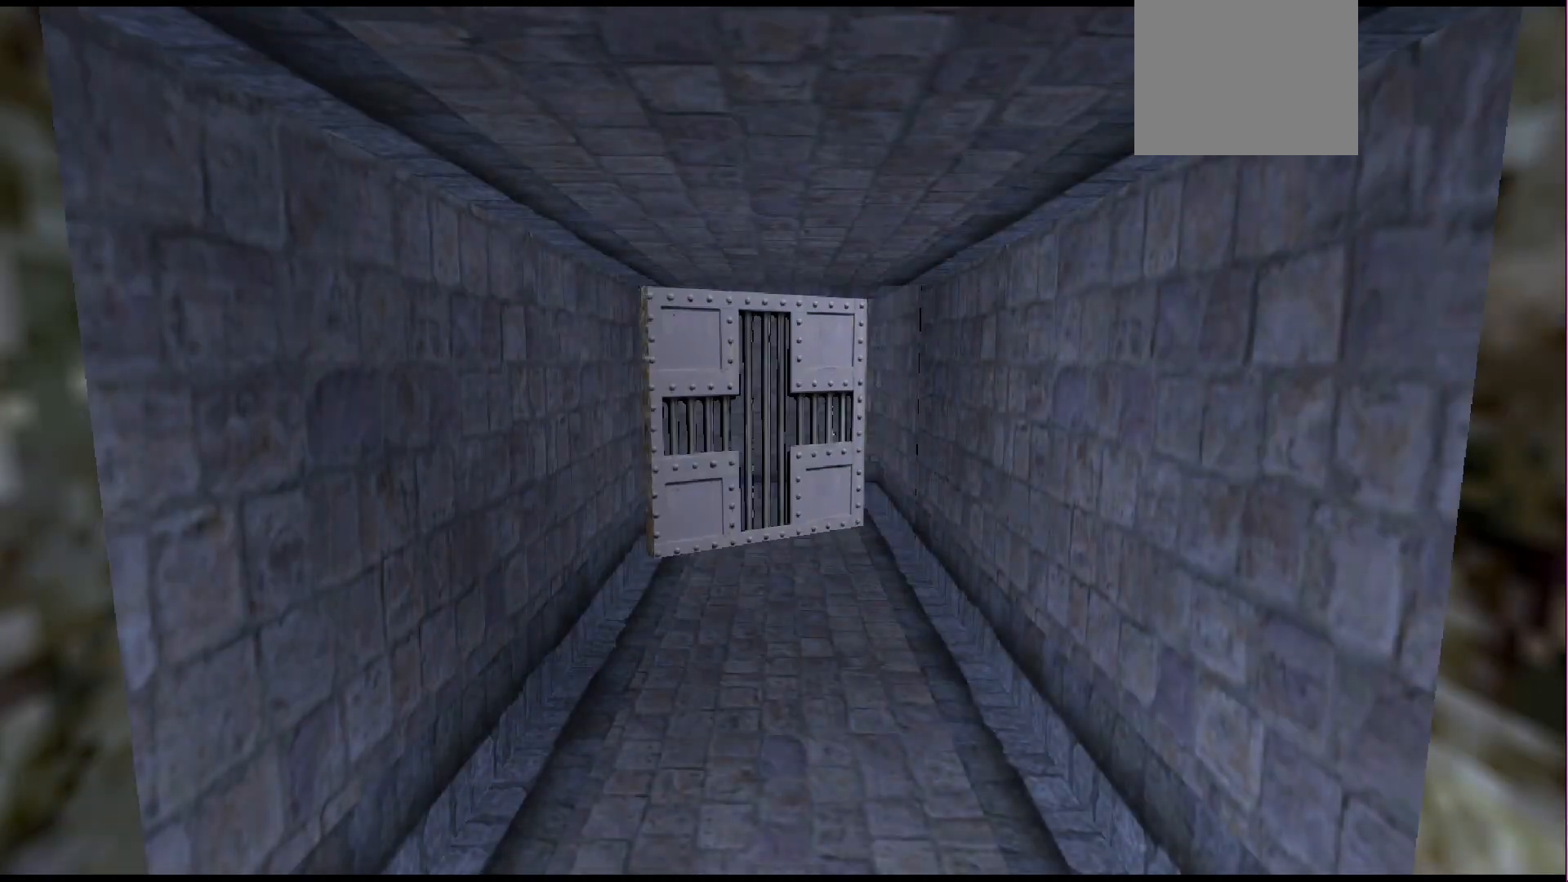
{"buttons": [], "events": []}
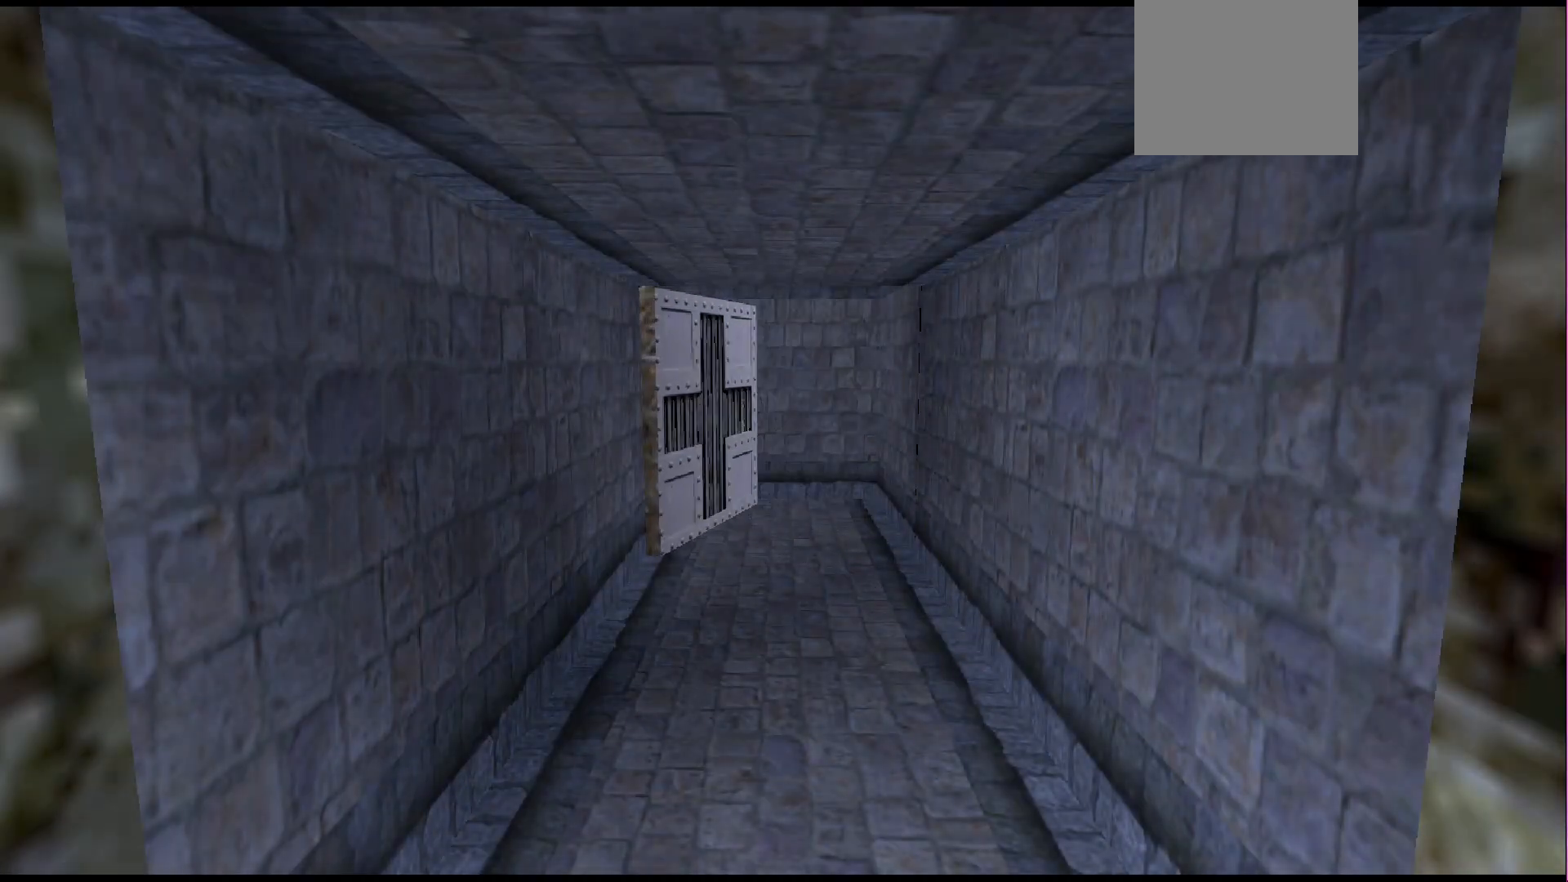
{"buttons": [], "events": []}
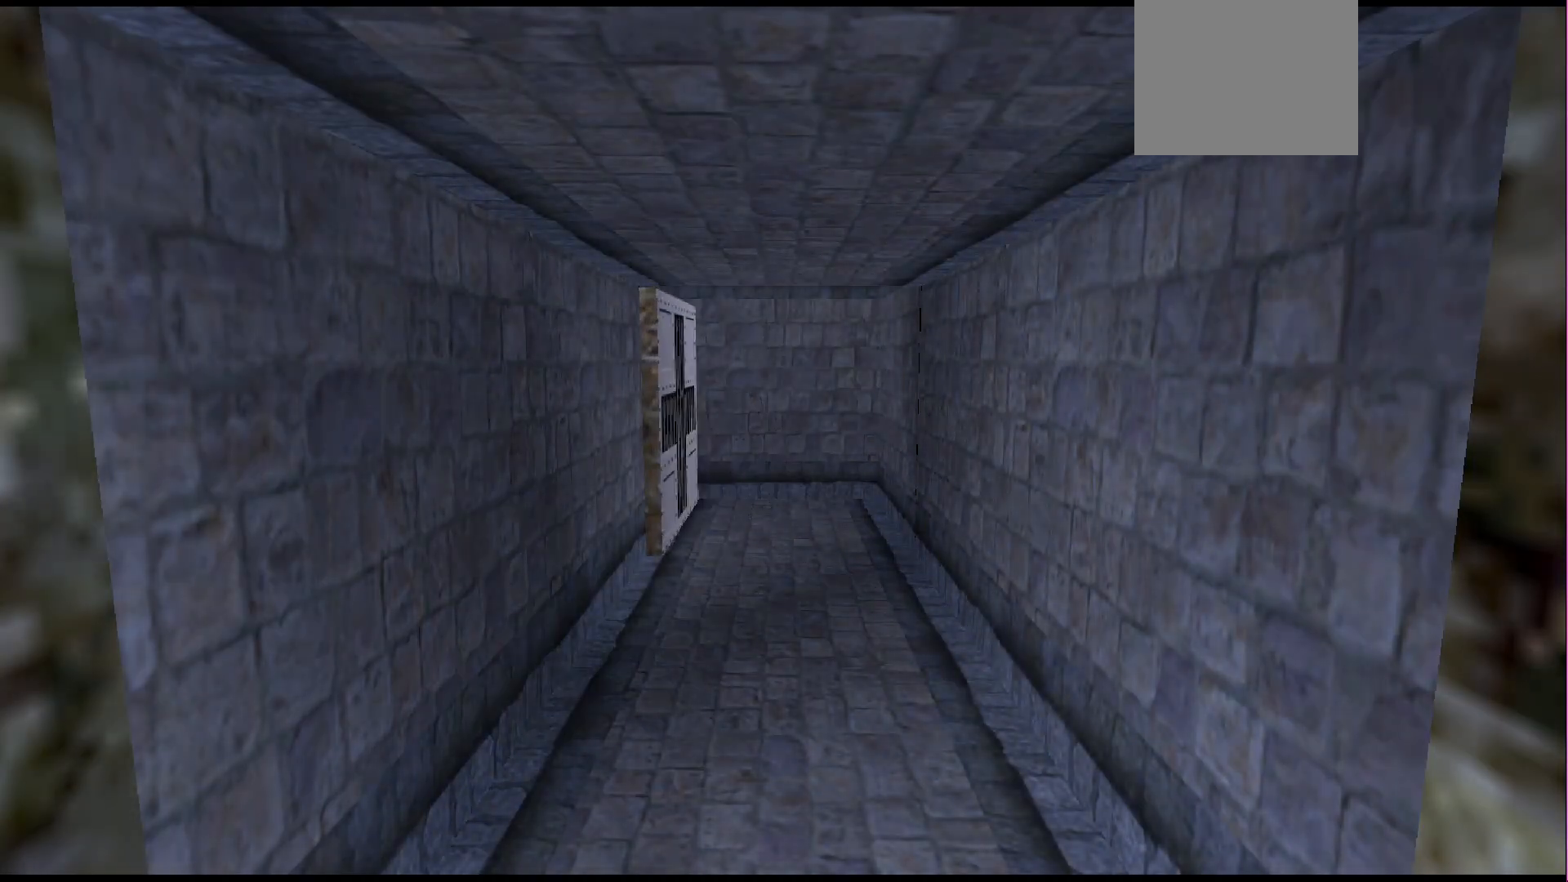
{"buttons": [], "events": []}
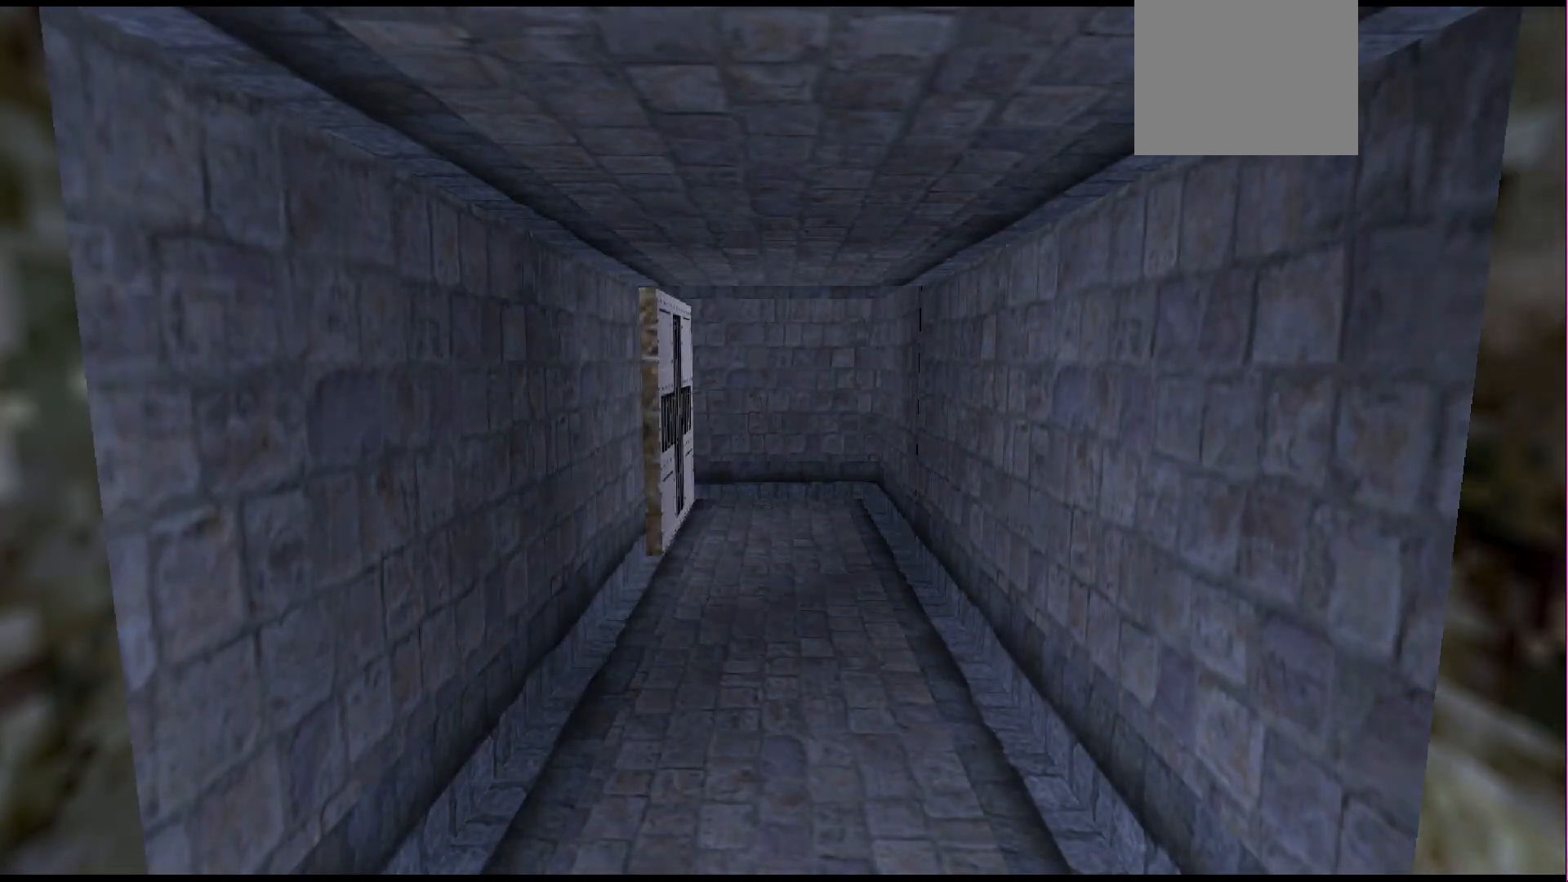
{"buttons": [], "events": []}
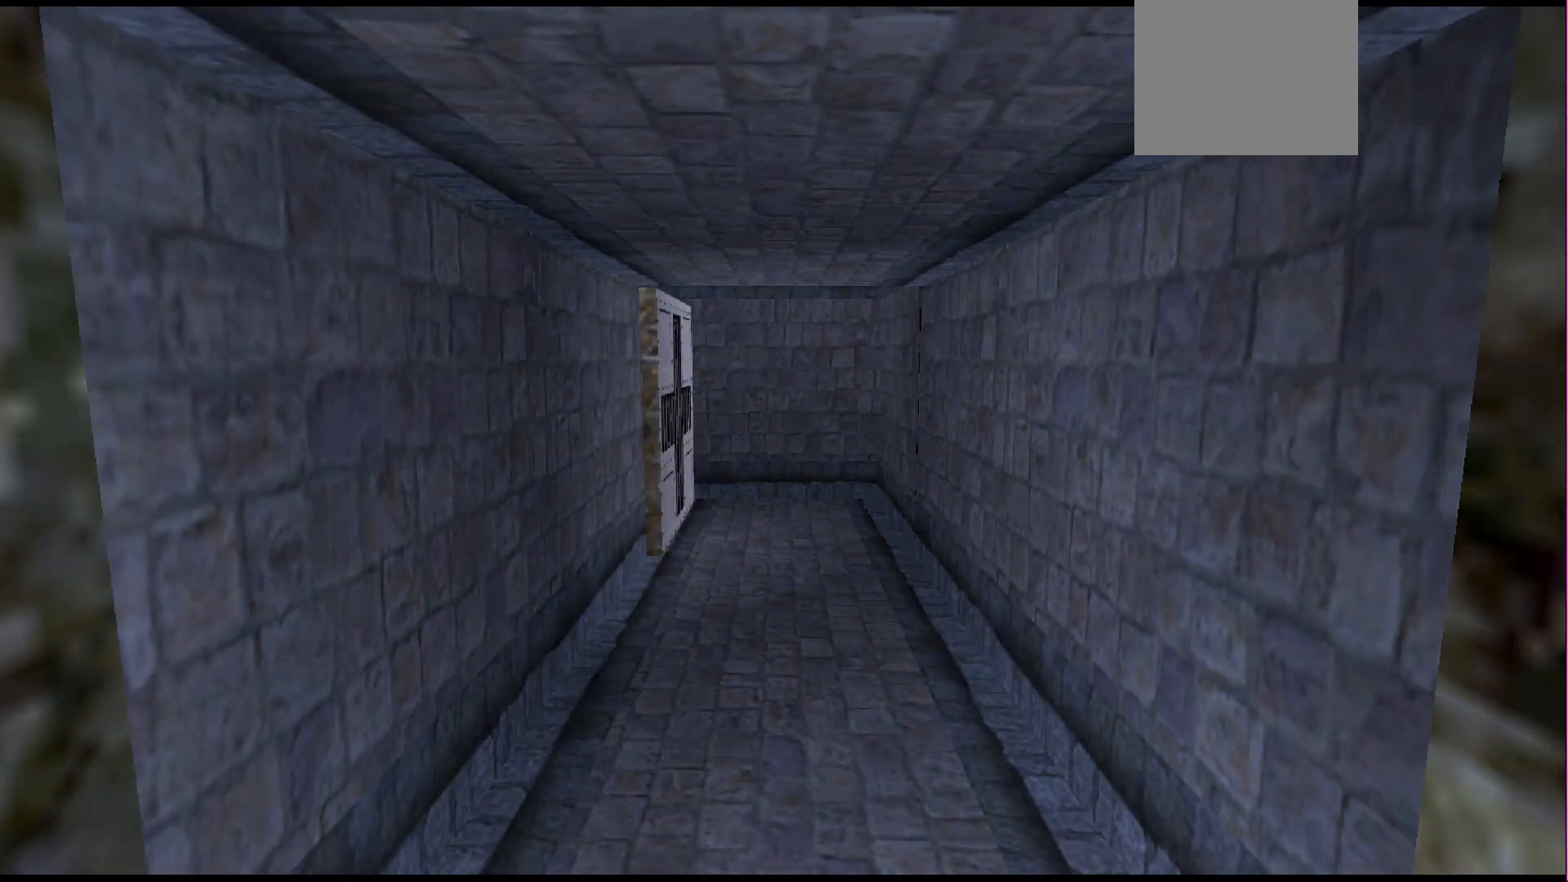
{"buttons": ["DPAD_RIGHT"], "events": [[400, "DPAD_RIGHT", "down"]]}
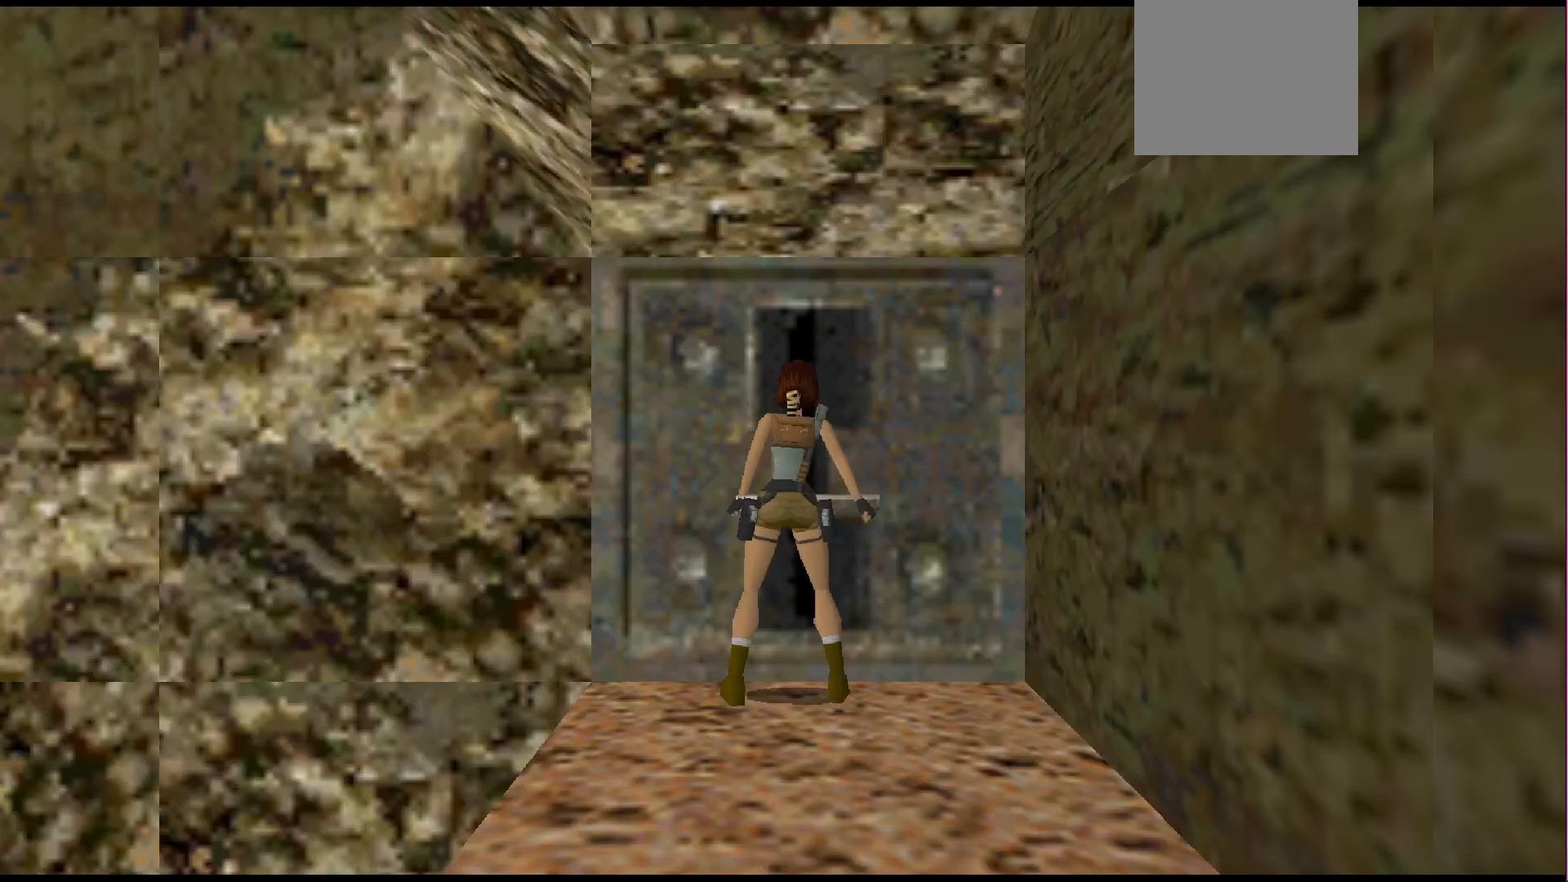
{"buttons": ["DPAD_RIGHT"], "events": []}